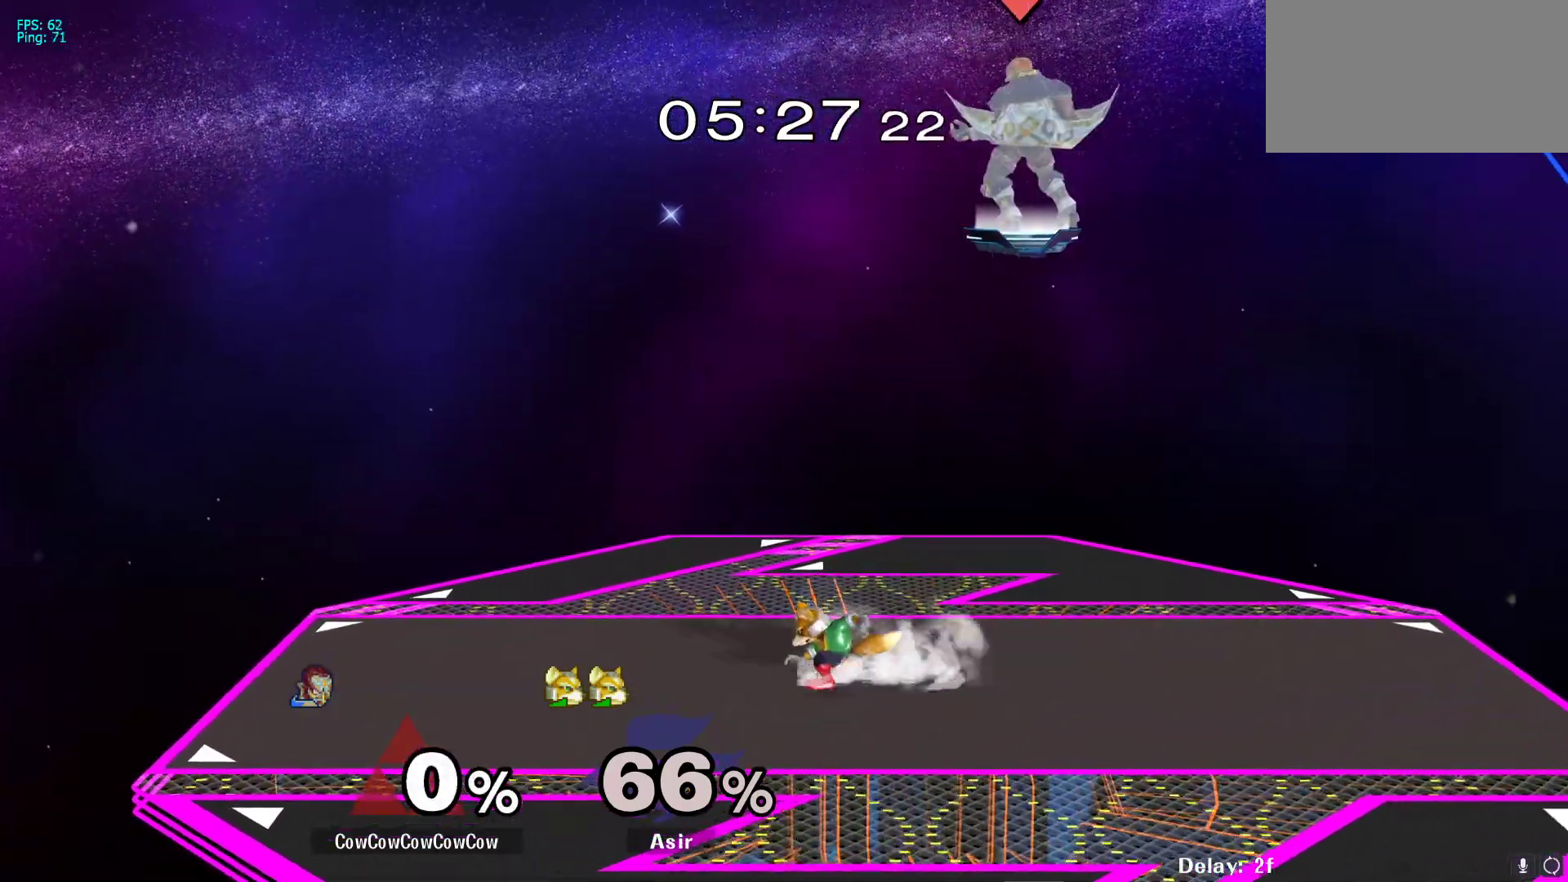
Gameplay with a controller (arcade stick); each line is a JSON object with the inputs held at the frame after it. "events" lists button and stick changes between this image and that frame as [ms after this image, input, new state], when the widget could be followed in between. Not read: L3 R3 other_buttons.
{"buttons": ["DPAD_LEFT"], "events": [[183, "DPAD_DOWN", "down"], [483, "DPAD_DOWN", "up"]]}
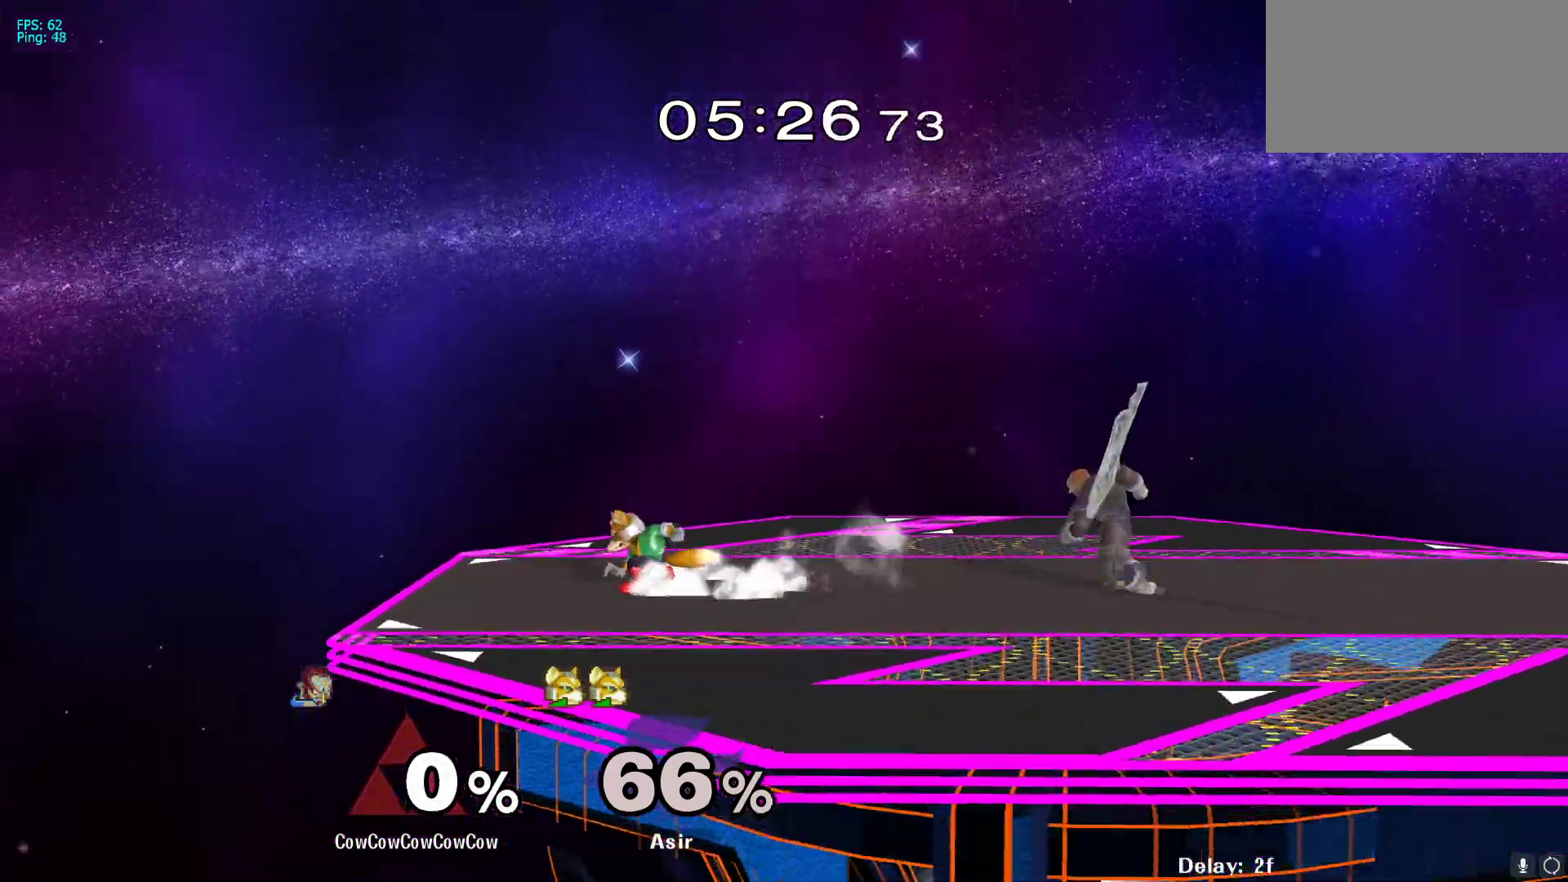
{"buttons": ["DPAD_LEFT"], "events": [[17, "DPAD_LEFT", "up"], [100, "DPAD_LEFT", "down"], [167, "Y", "down"], [217, "Y", "up"], [283, "C_UP", "down"], [367, "C_UP", "up"], [383, "Z", "down"], [500, "Z", "up"]]}
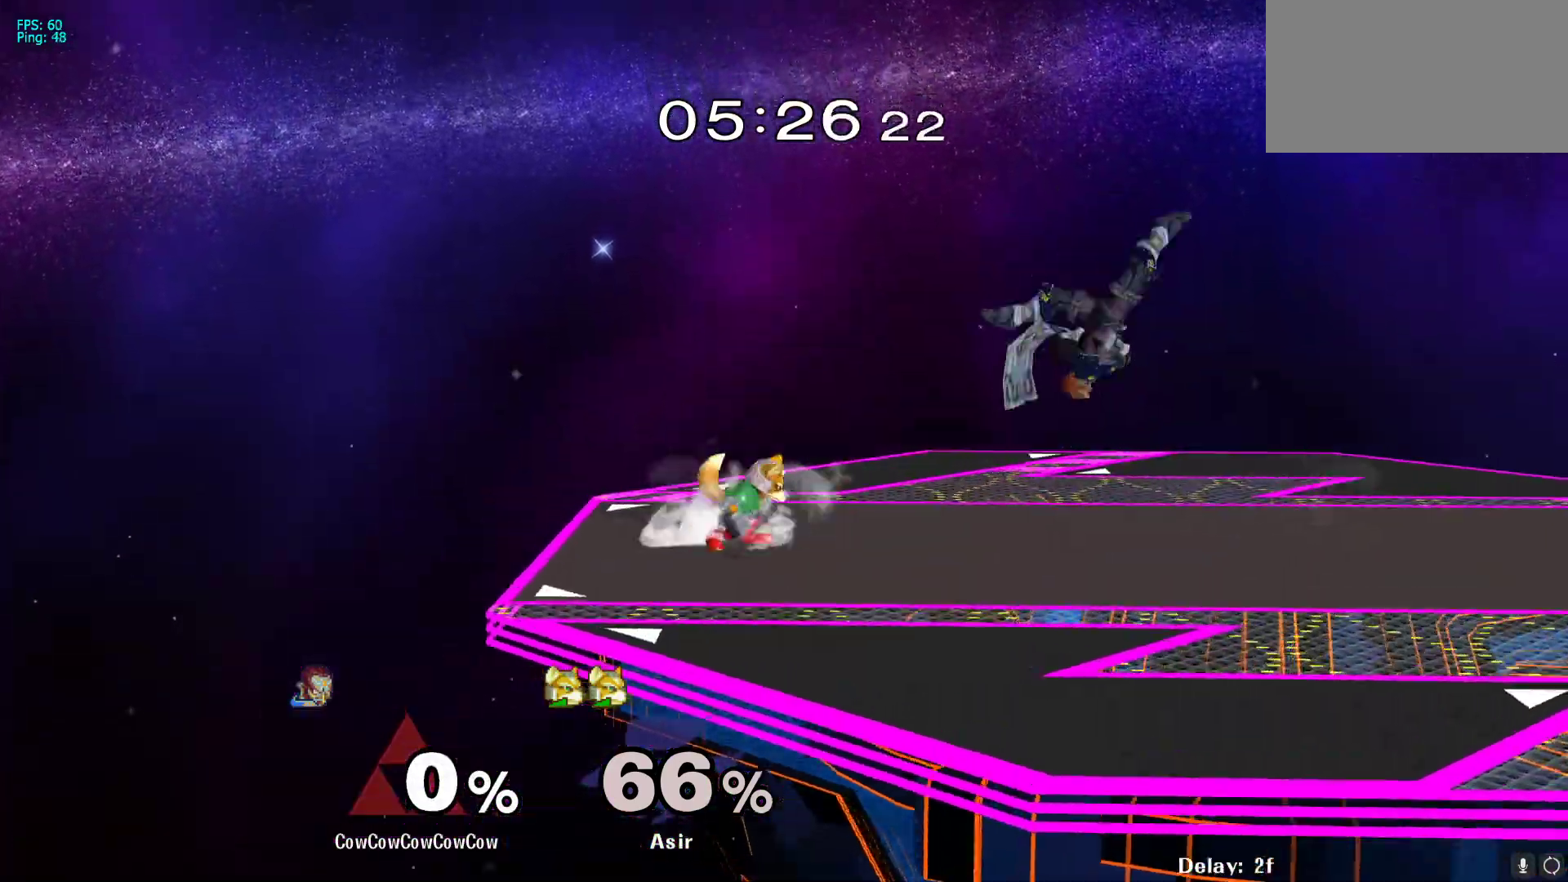
{"buttons": ["DPAD_RIGHT"], "events": [[50, "DPAD_DOWN", "down"], [183, "DPAD_DOWN", "up"], [200, "DPAD_LEFT", "up"], [300, "Y", "down"], [333, "DPAD_RIGHT", "down"], [350, "Y", "up"], [400, "C_UP", "down"], [450, "C_UP", "up"]]}
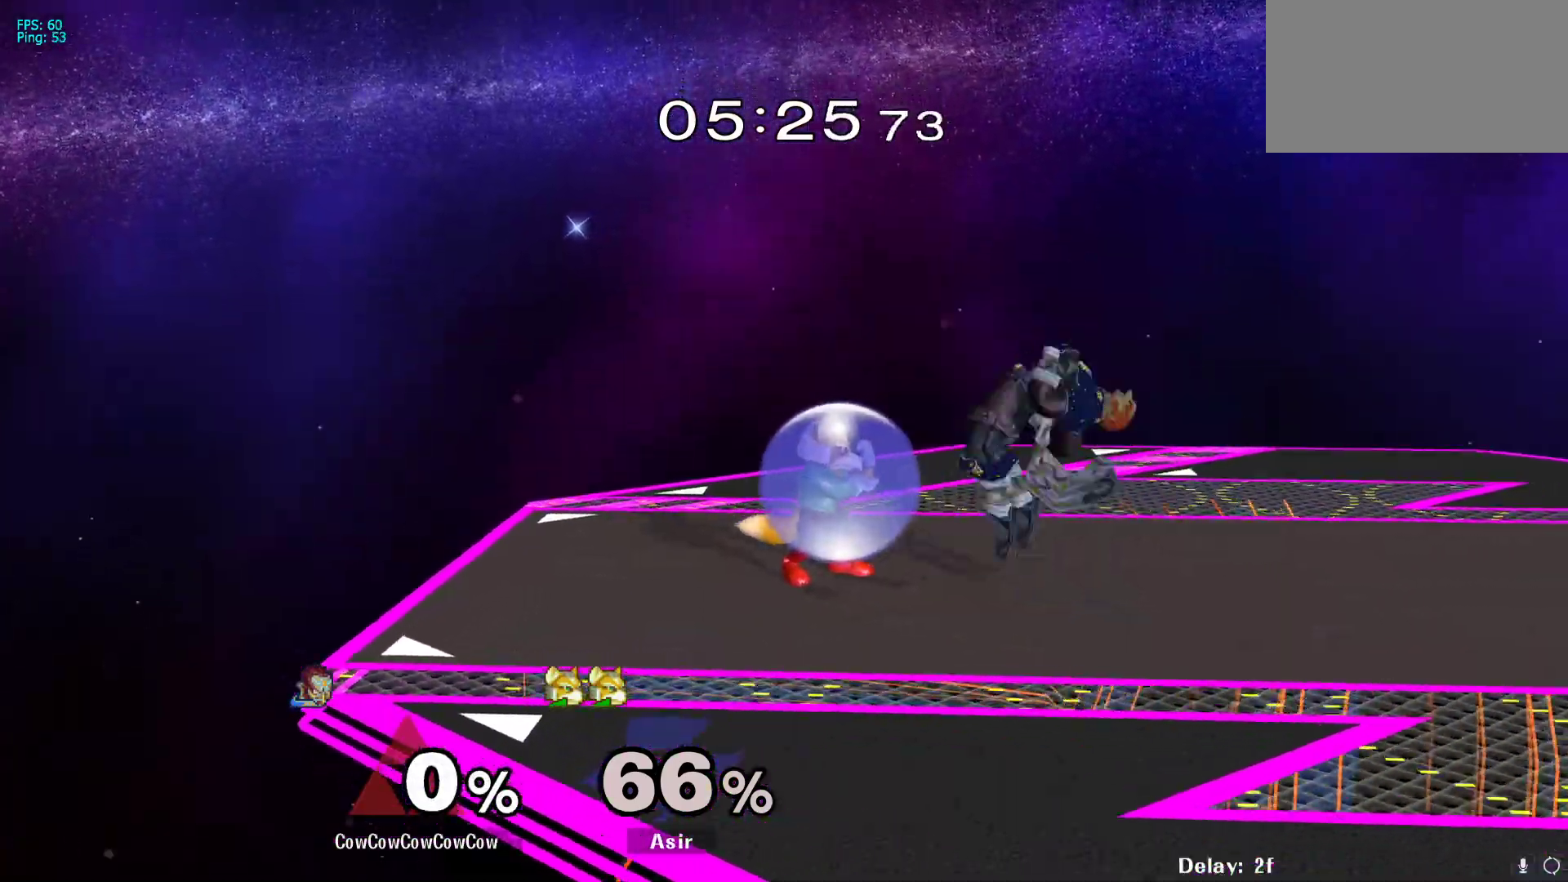
{"buttons": ["DPAD_DOWN"], "events": [[17, "Z", "down"], [100, "Z", "up"], [200, "DPAD_DOWN", "down"], [317, "DPAD_RIGHT", "up"]]}
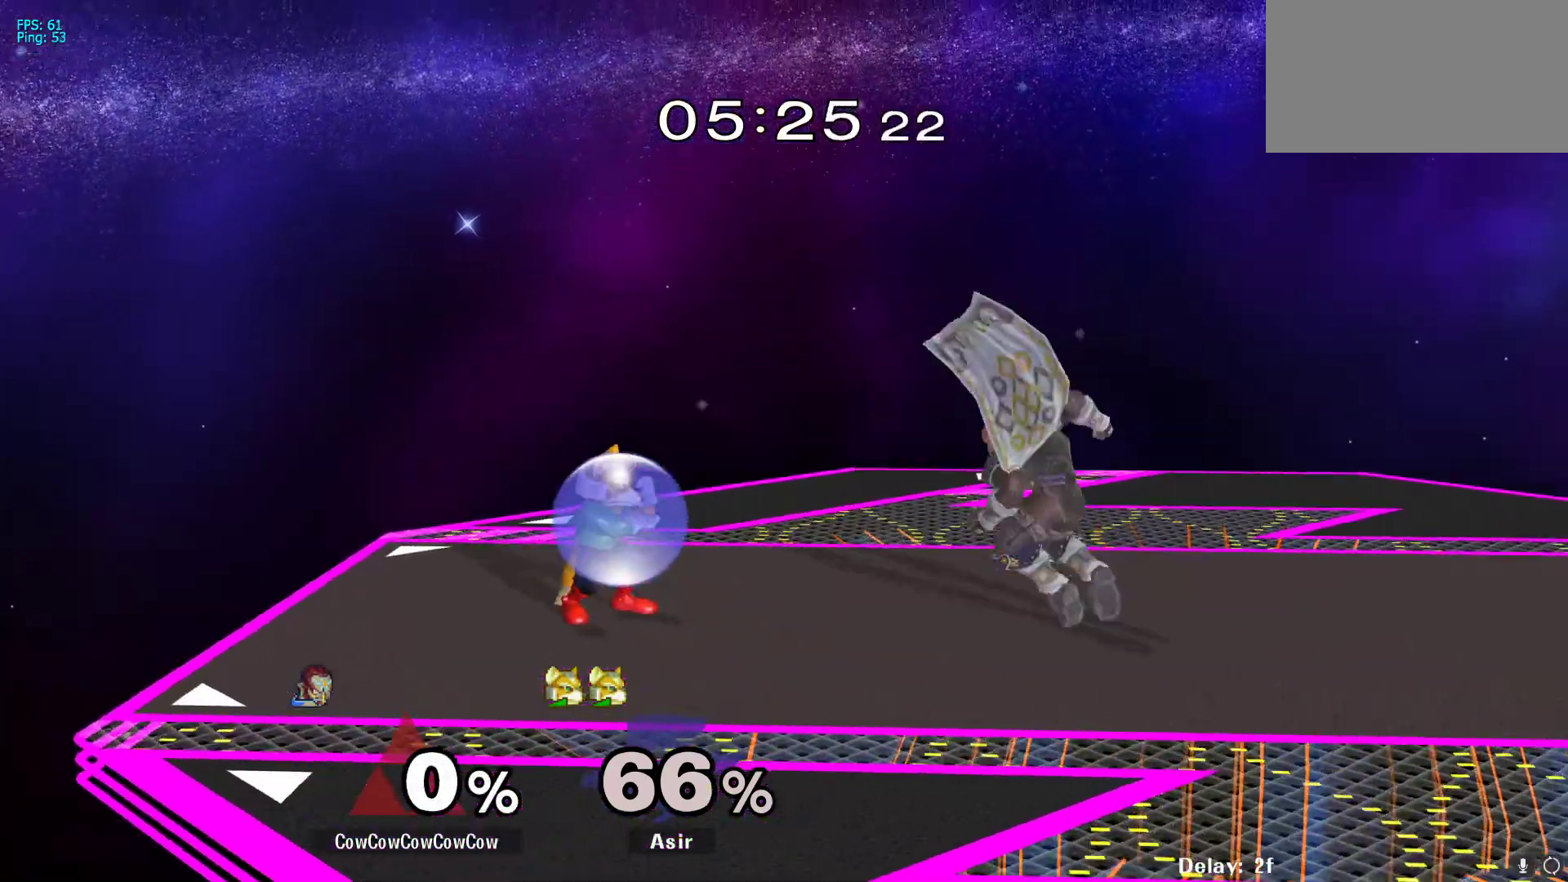
{"buttons": [], "events": [[150, "DPAD_DOWN", "up"], [150, "DPAD_LEFT", "down"], [400, "Y", "down"], [450, "Y", "up"], [467, "DPAD_LEFT", "up"]]}
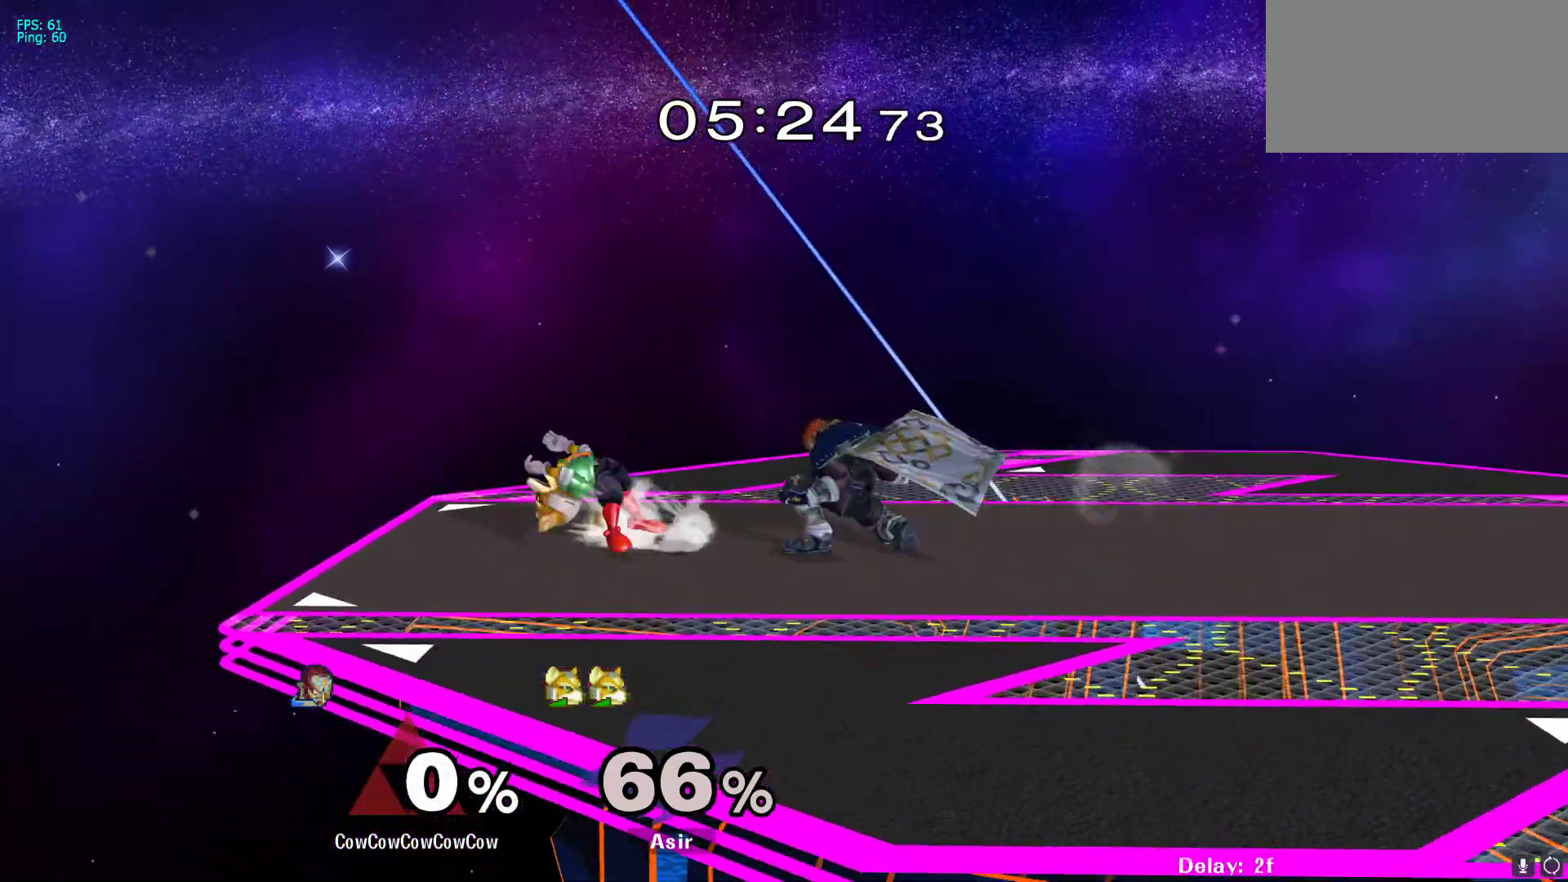
{"buttons": ["DPAD_DOWN"], "events": [[33, "C_UP", "down"], [50, "DPAD_RIGHT", "down"], [117, "C_UP", "up"], [300, "DPAD_DOWN", "down"], [417, "DPAD_RIGHT", "up"]]}
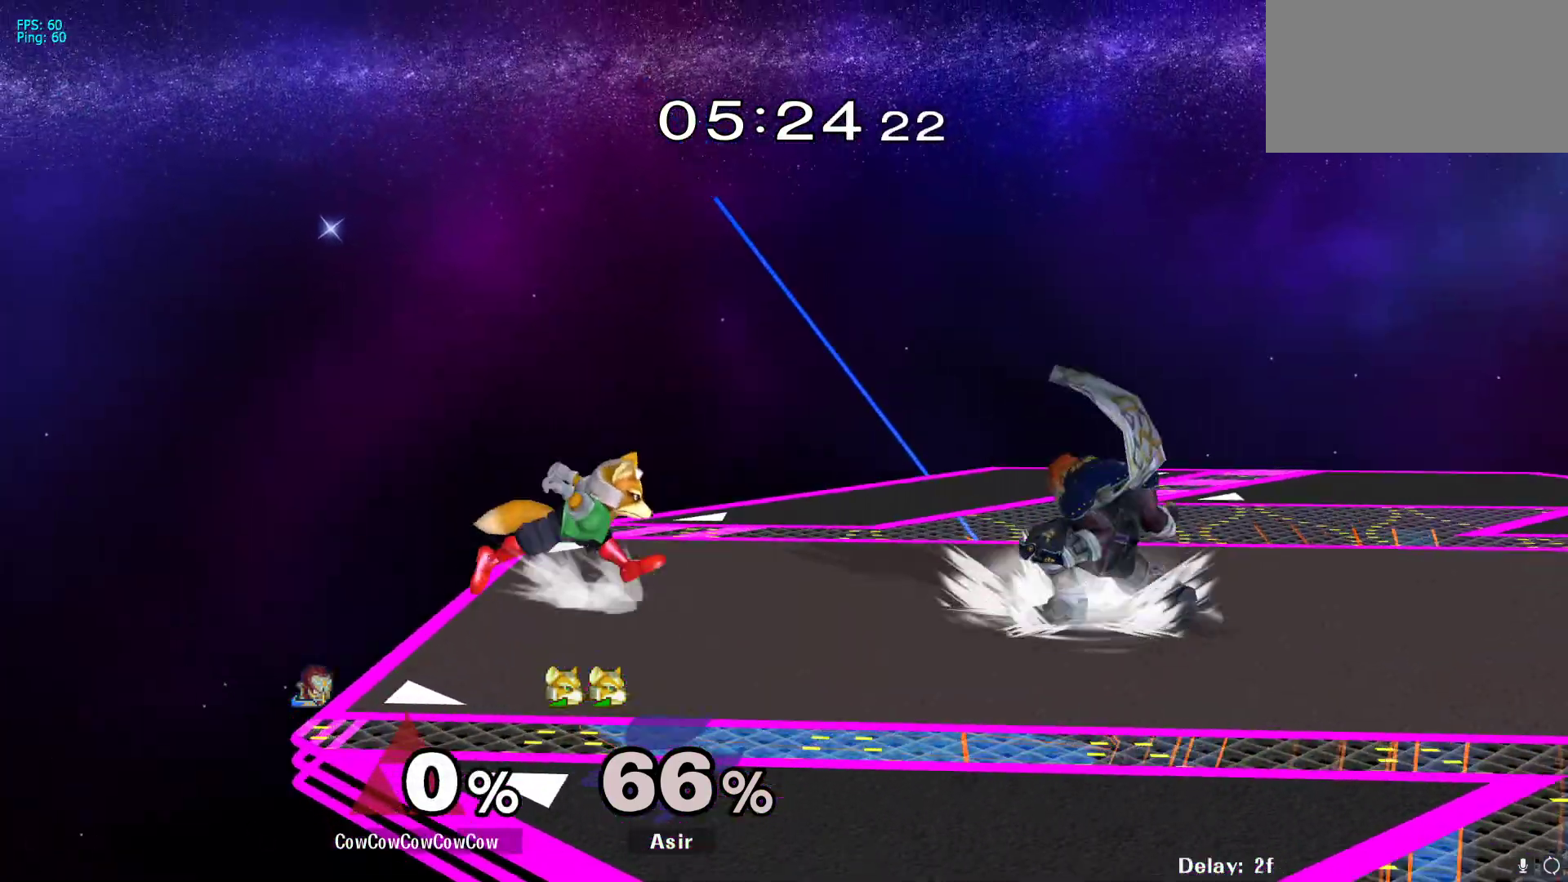
{"buttons": ["DPAD_DOWN", "DPAD_RIGHT"], "events": [[50, "DPAD_DOWN", "up"], [50, "Y", "down"], [117, "Y", "up"], [167, "C_UP", "down"], [167, "DPAD_RIGHT", "down"], [217, "C_UP", "up"], [300, "Z", "down"], [417, "Z", "up"], [500, "DPAD_DOWN", "down"]]}
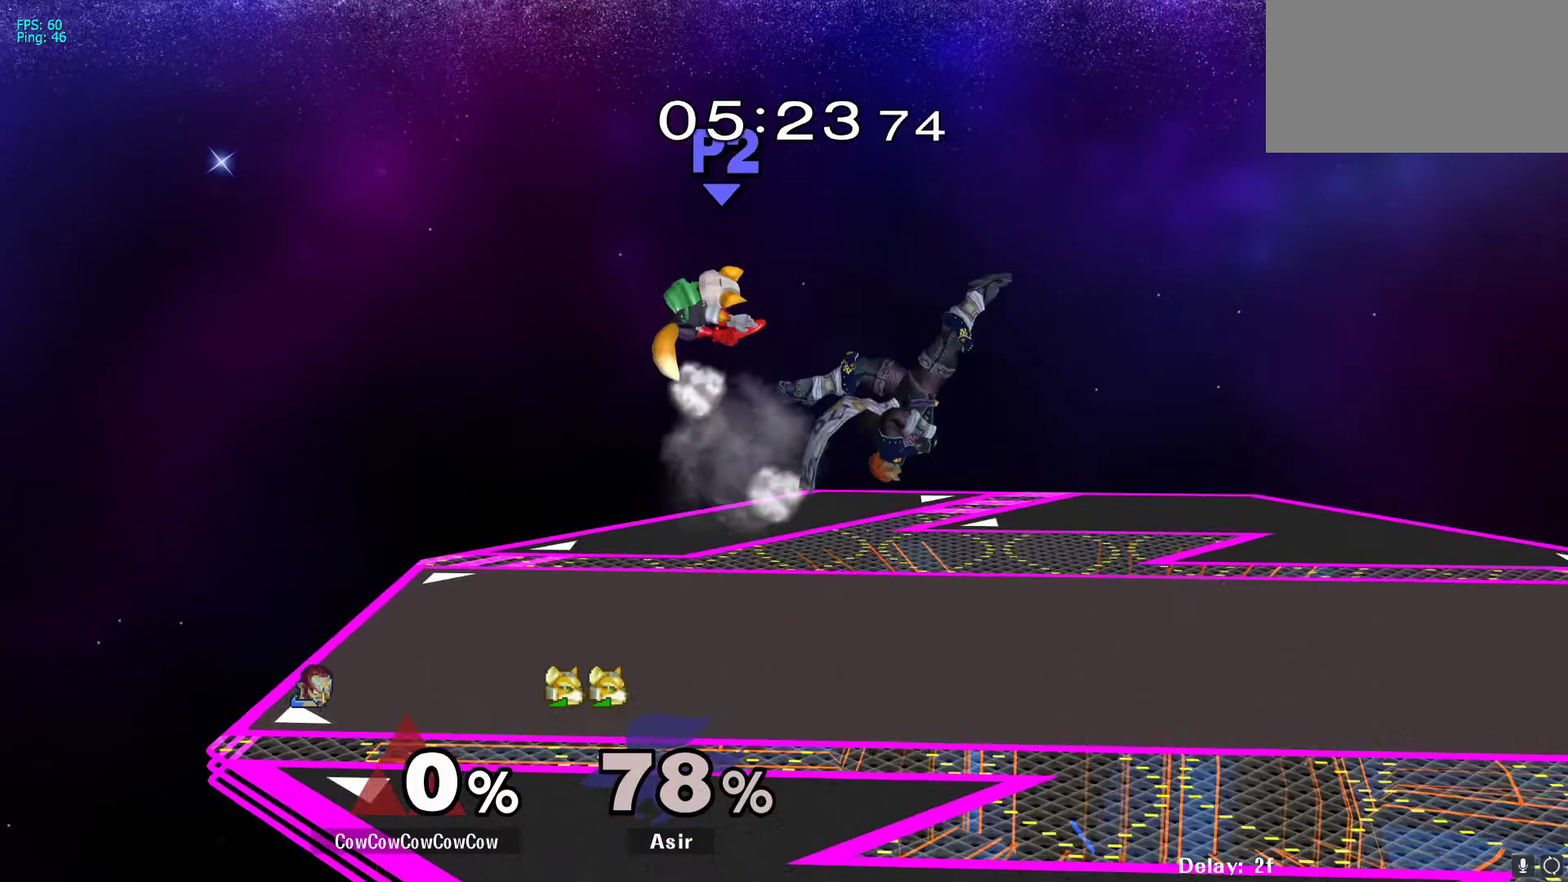
{"buttons": ["Y", "R1", "DPAD_DOWN", "DPAD_LEFT"], "events": [[100, "DPAD_LEFT", "down"], [133, "DPAD_RIGHT", "up"], [150, "DPAD_DOWN", "up"], [183, "DPAD_LEFT", "up"], [300, "DPAD_LEFT", "down"], [333, "DPAD_DOWN", "down"], [333, "Y", "down"], [433, "R1", "down"]]}
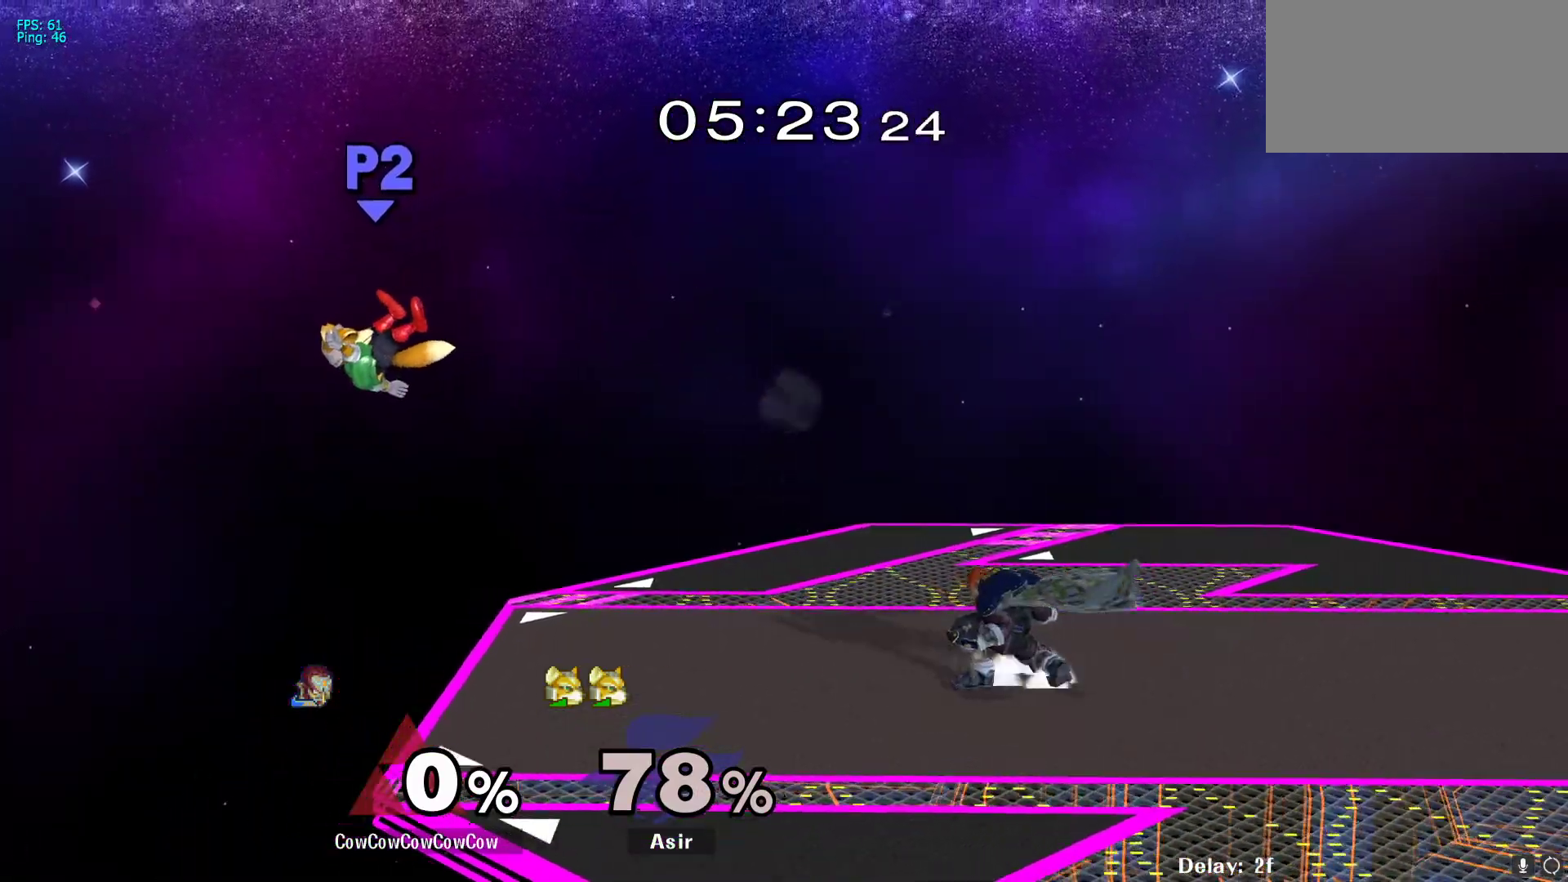
{"buttons": ["Y"], "events": [[33, "R1", "up"], [33, "Y", "up"], [133, "Y", "down"], [233, "R1", "down"], [317, "DPAD_DOWN", "up"], [333, "DPAD_LEFT", "up"], [350, "R1", "up"]]}
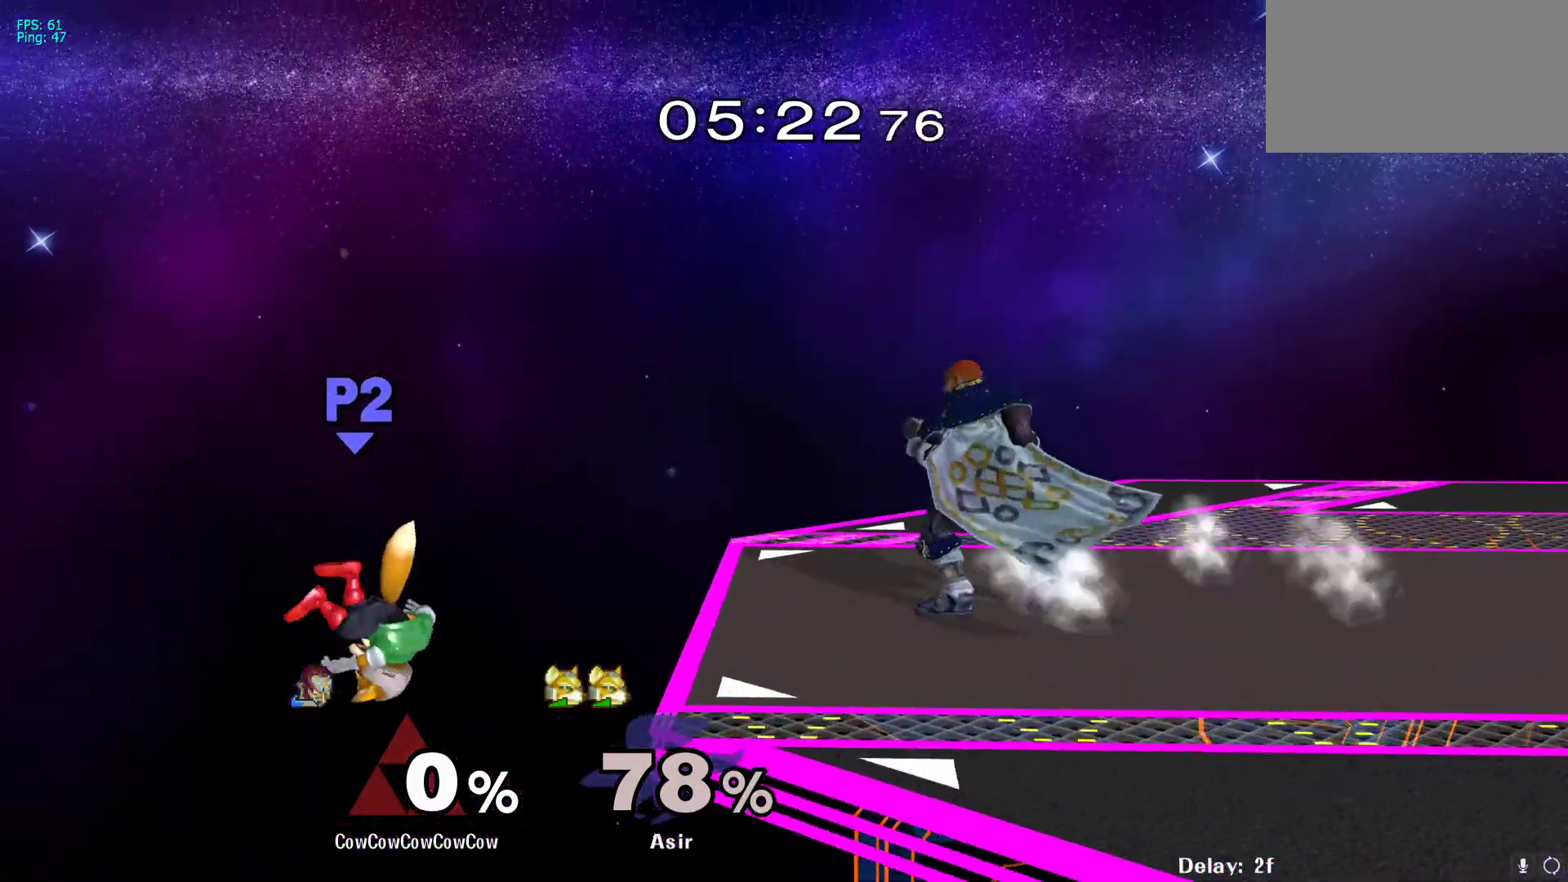
{"buttons": ["Y"], "events": []}
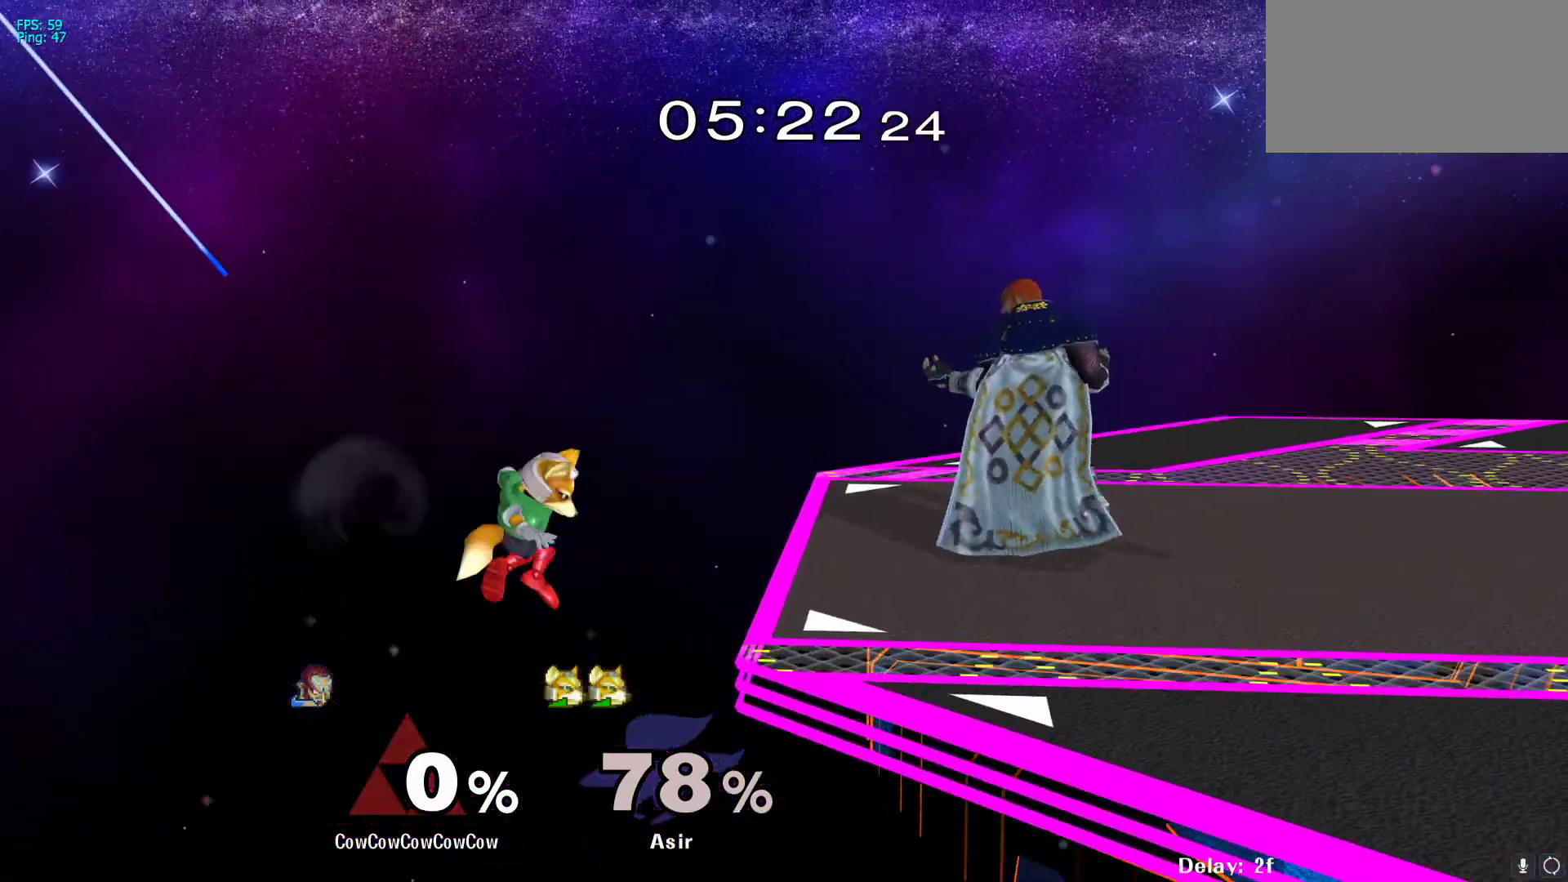
{"buttons": ["DPAD_RIGHT", "C_UP"], "events": [[17, "A", "down"], [17, "Y", "up"], [133, "A", "up"], [350, "Y", "down"], [400, "DPAD_RIGHT", "down"], [433, "Y", "up"], [467, "C_UP", "down"]]}
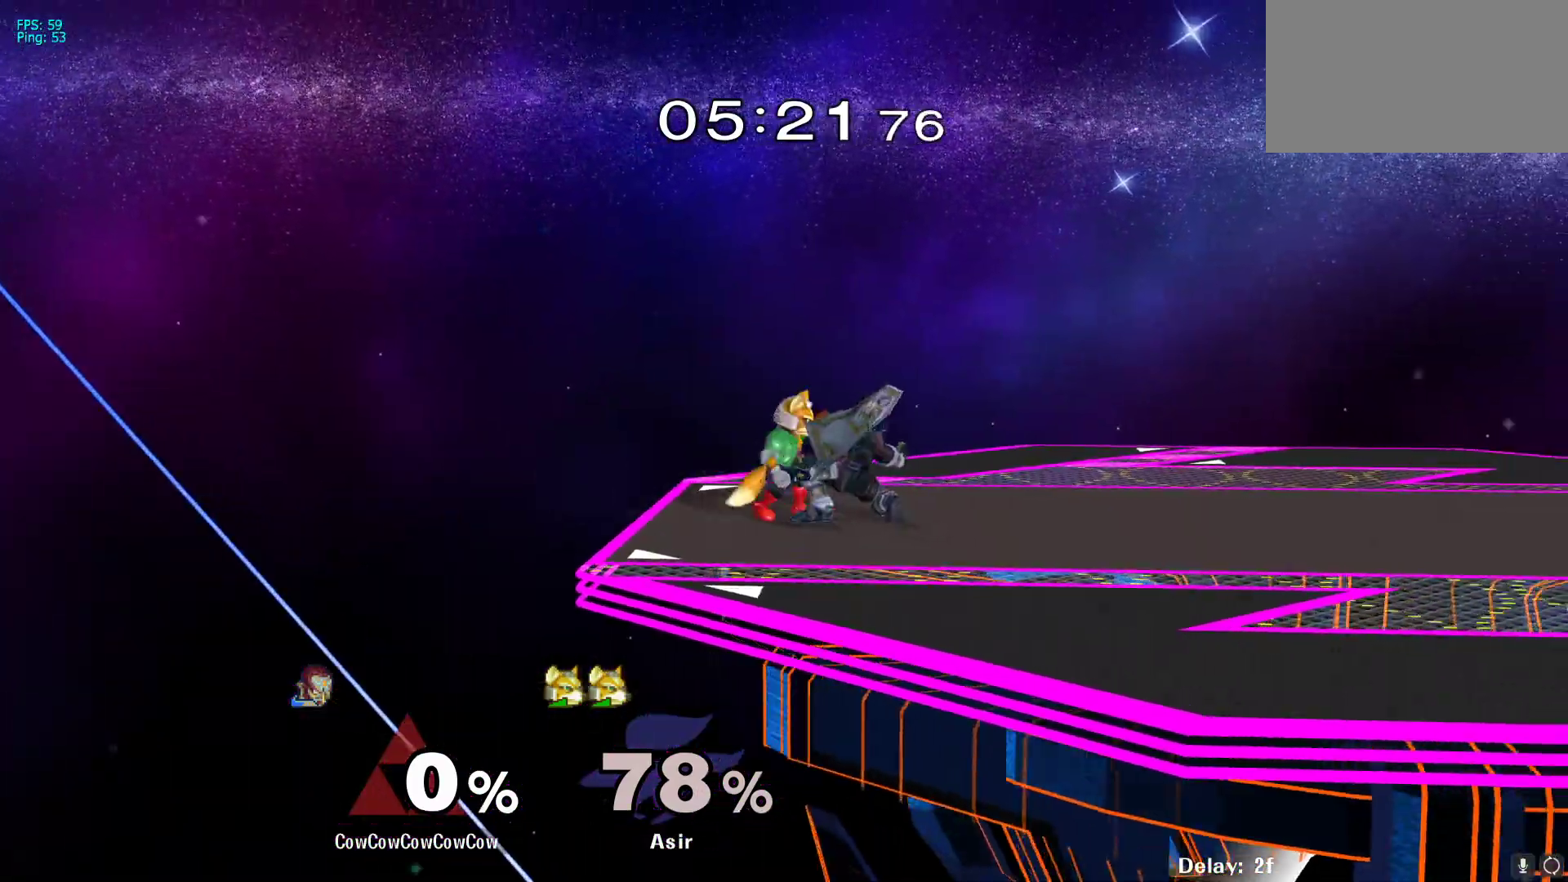
{"buttons": [], "events": [[17, "C_UP", "up"], [283, "DPAD_DOWN", "down"], [417, "DPAD_DOWN", "up"], [450, "DPAD_RIGHT", "up"]]}
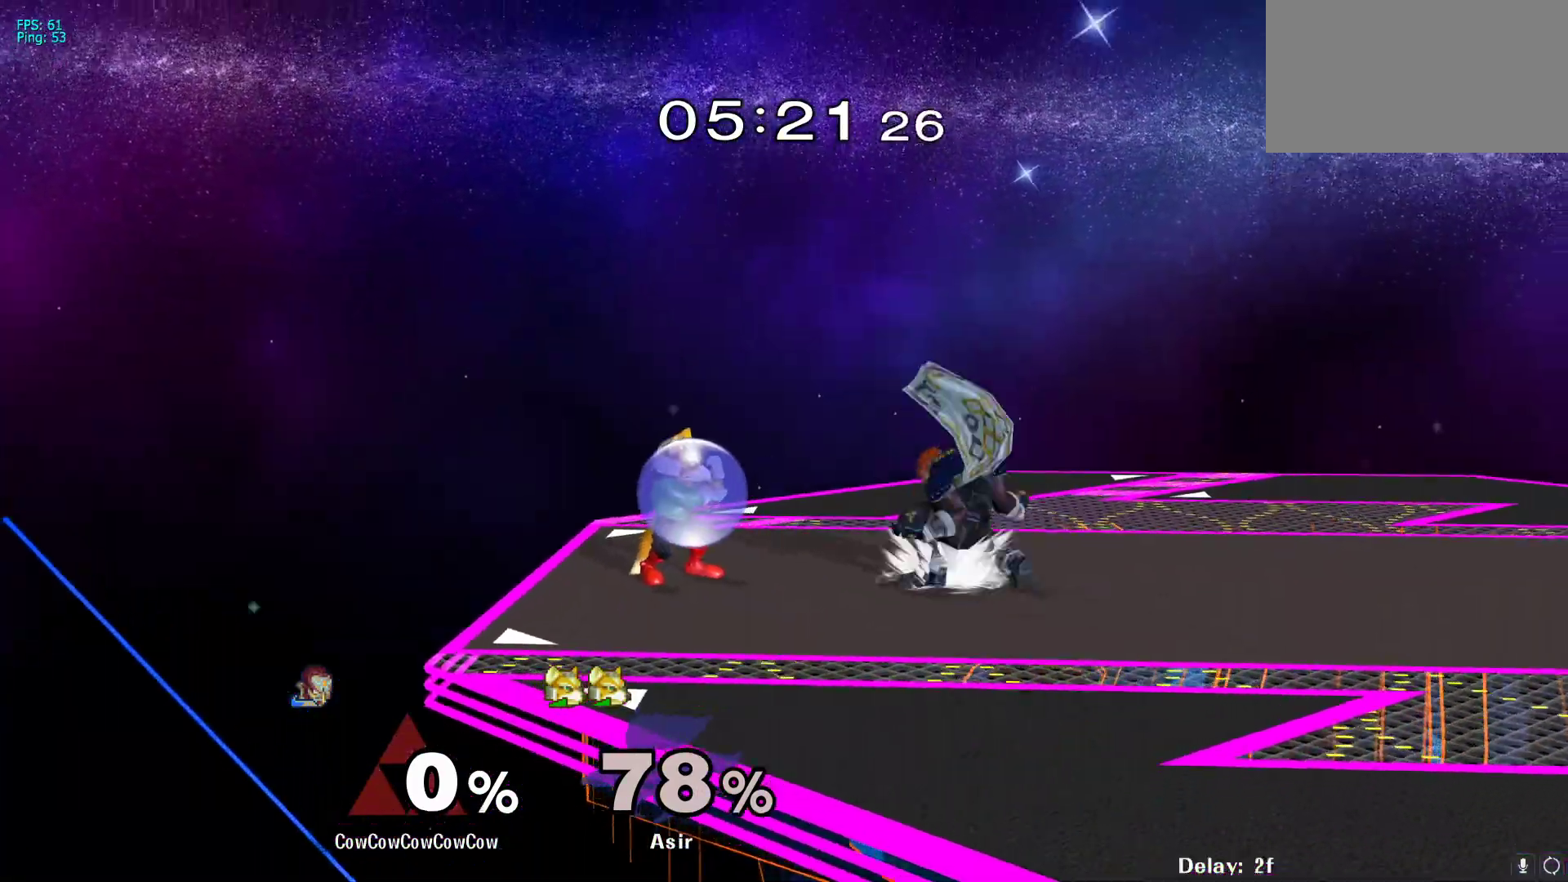
{"buttons": ["DPAD_DOWN", "DPAD_LEFT"], "events": [[67, "Y", "down"], [133, "DPAD_RIGHT", "down"], [133, "Y", "up"], [183, "C_UP", "down"], [233, "C_UP", "up"], [433, "DPAD_DOWN", "down"], [450, "DPAD_LEFT", "down"], [483, "DPAD_RIGHT", "up"]]}
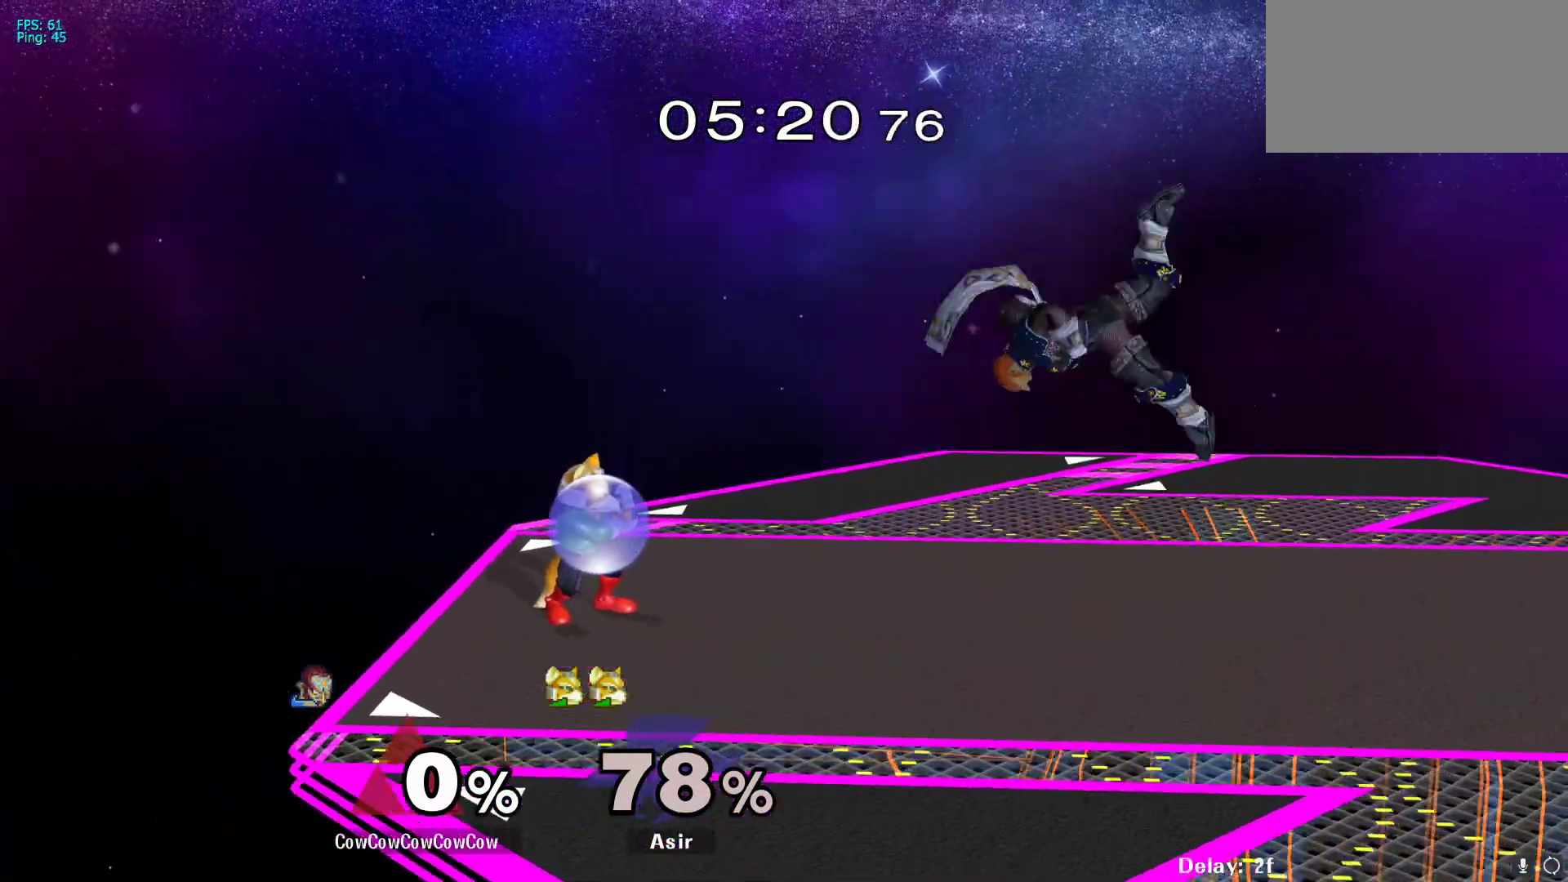
{"buttons": ["Y"], "events": [[67, "DPAD_DOWN", "up"], [283, "Y", "down"], [483, "DPAD_LEFT", "up"]]}
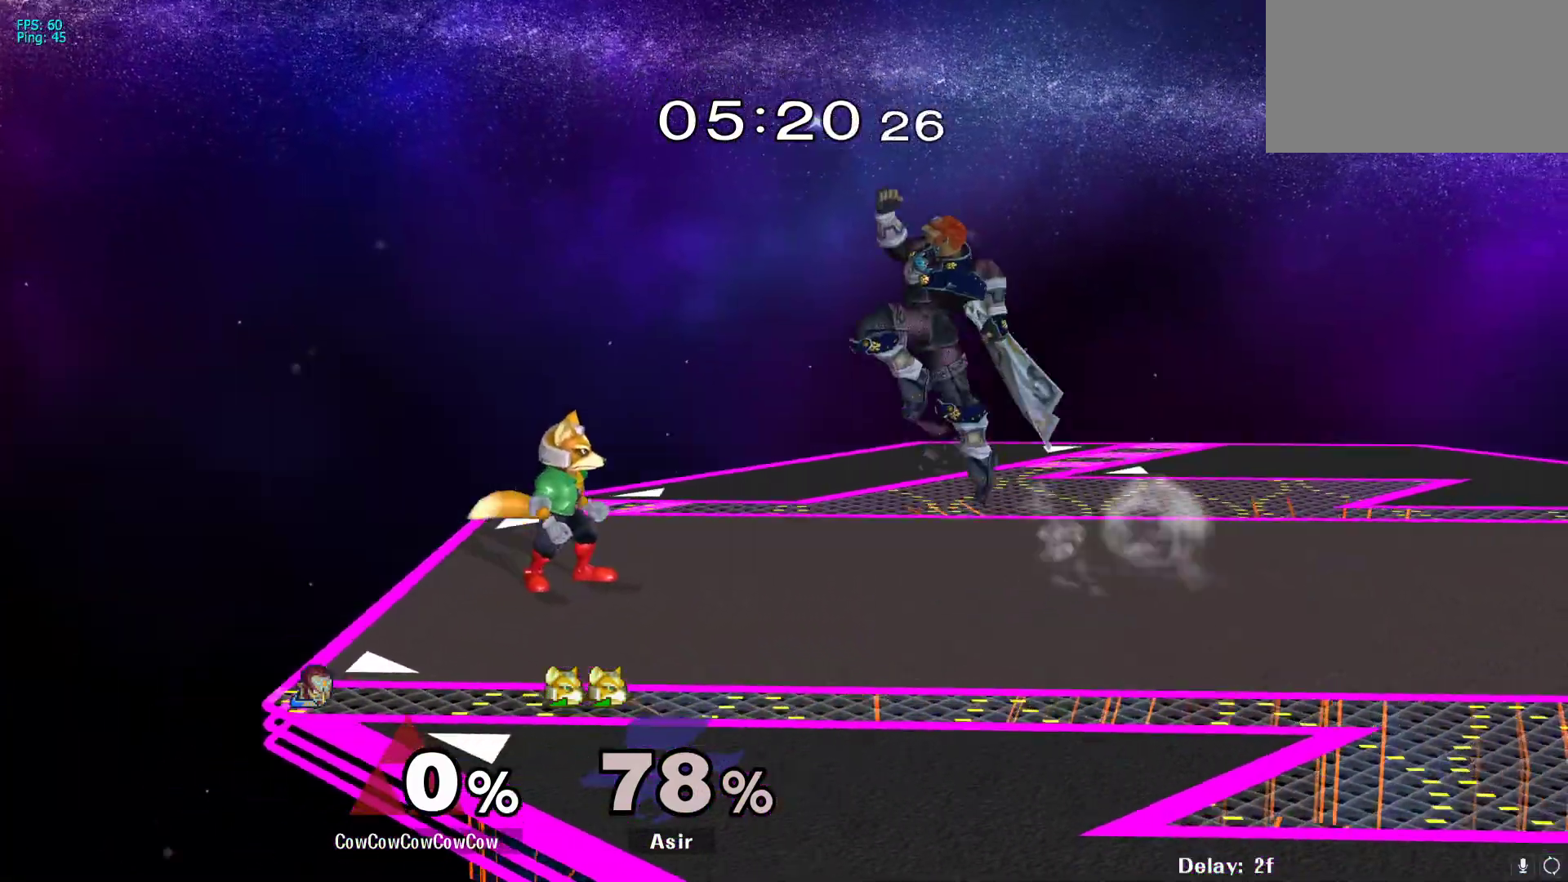
{"buttons": [], "events": [[17, "Y", "up"], [133, "DPAD_RIGHT", "down"], [150, "Y", "down"], [267, "Y", "up"], [350, "DPAD_RIGHT", "up"], [400, "DPAD_LEFT", "down"], [433, "DPAD_LEFT", "up"]]}
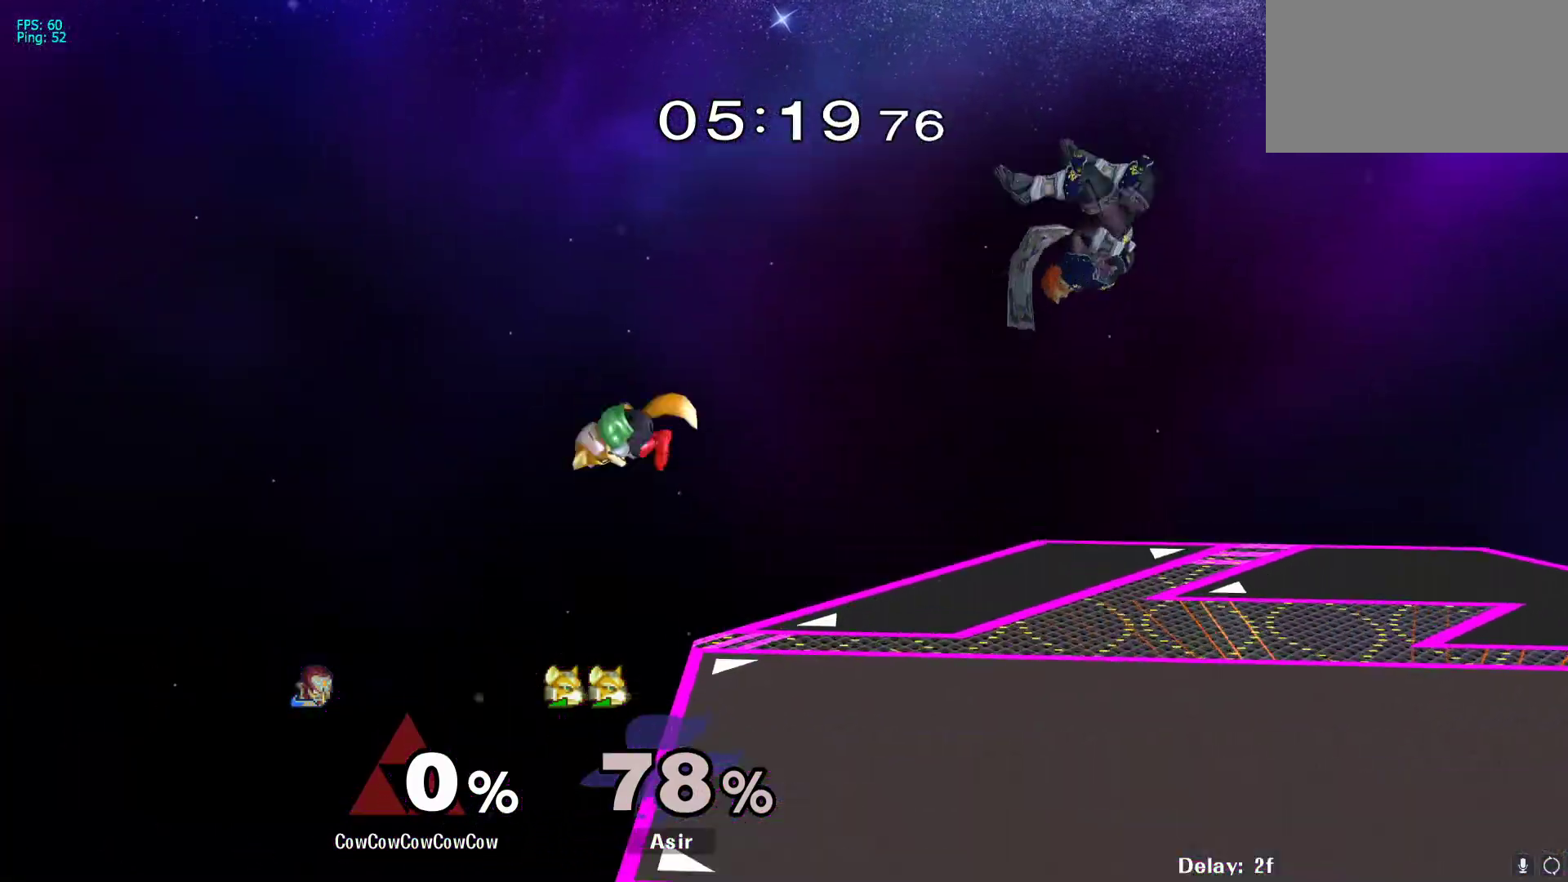
{"buttons": ["Z", "DPAD_LEFT"], "events": [[33, "DPAD_LEFT", "down"], [200, "C_LEFT", "down"], [450, "Z", "down"], [500, "C_LEFT", "up"]]}
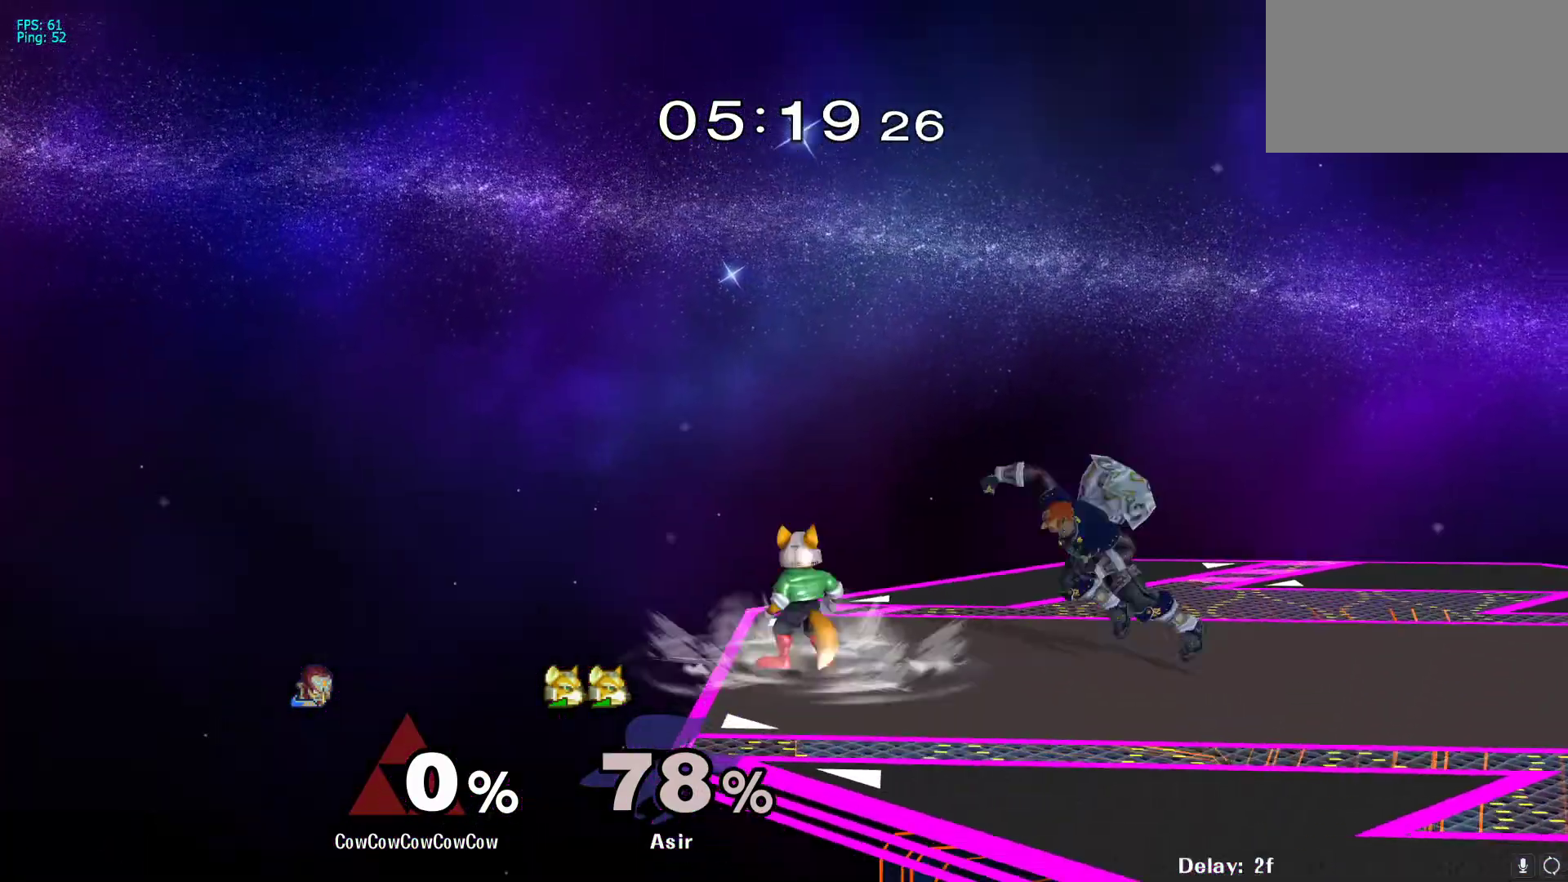
{"buttons": ["DPAD_RIGHT"], "events": [[67, "Z", "up"], [83, "DPAD_LEFT", "up"], [200, "A", "down"], [283, "A", "up"], [450, "DPAD_RIGHT", "down"]]}
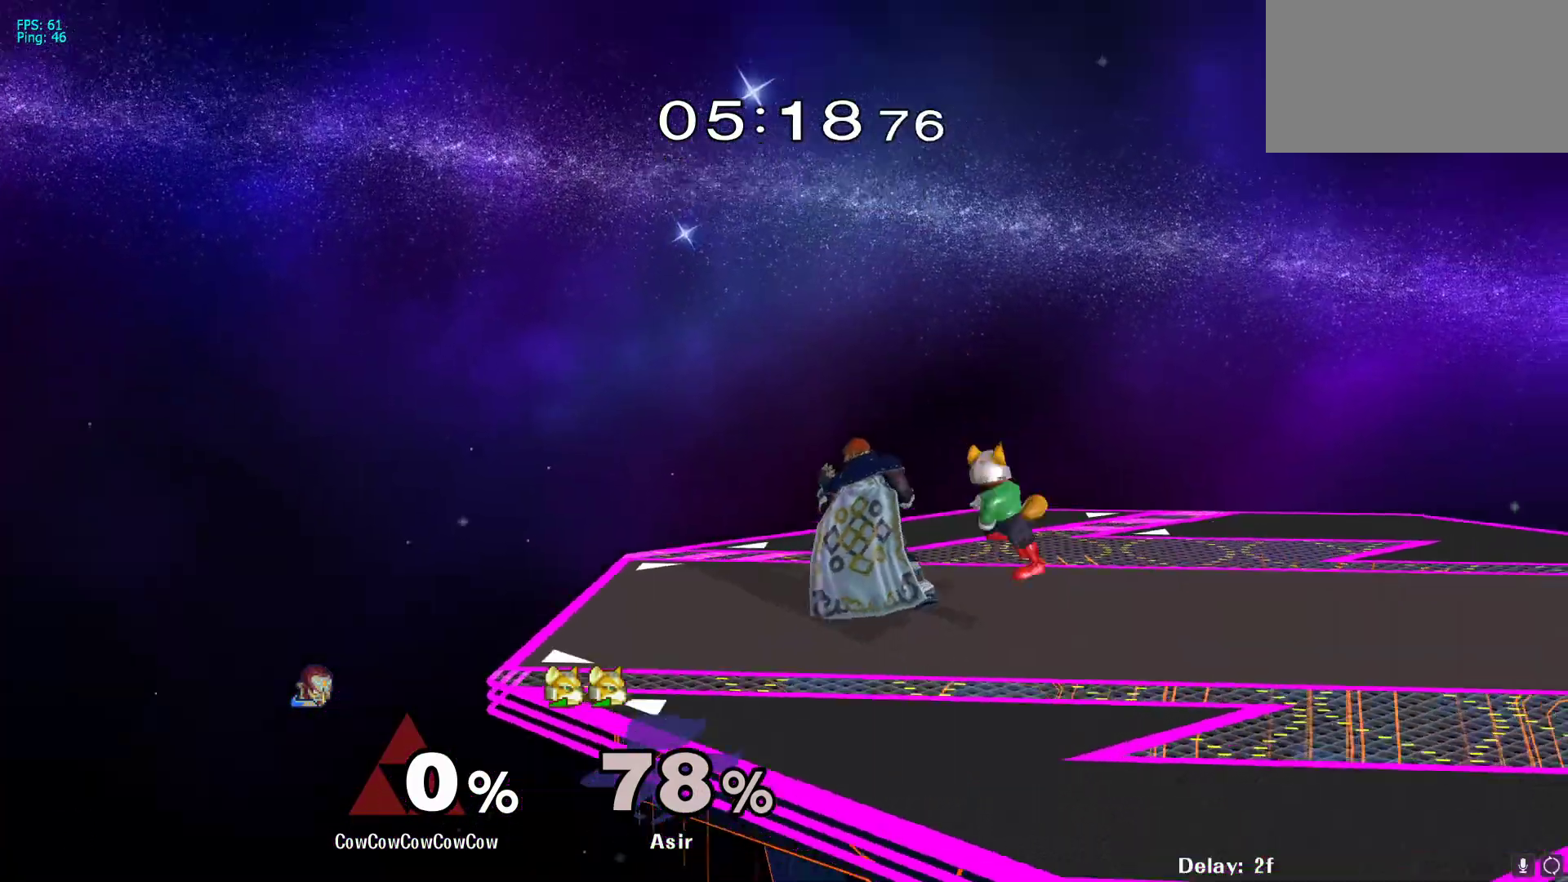
{"buttons": [], "events": [[67, "A", "down"], [150, "A", "up"], [217, "A", "down"], [300, "A", "up"], [350, "A", "down"], [483, "A", "up"], [500, "DPAD_RIGHT", "up"]]}
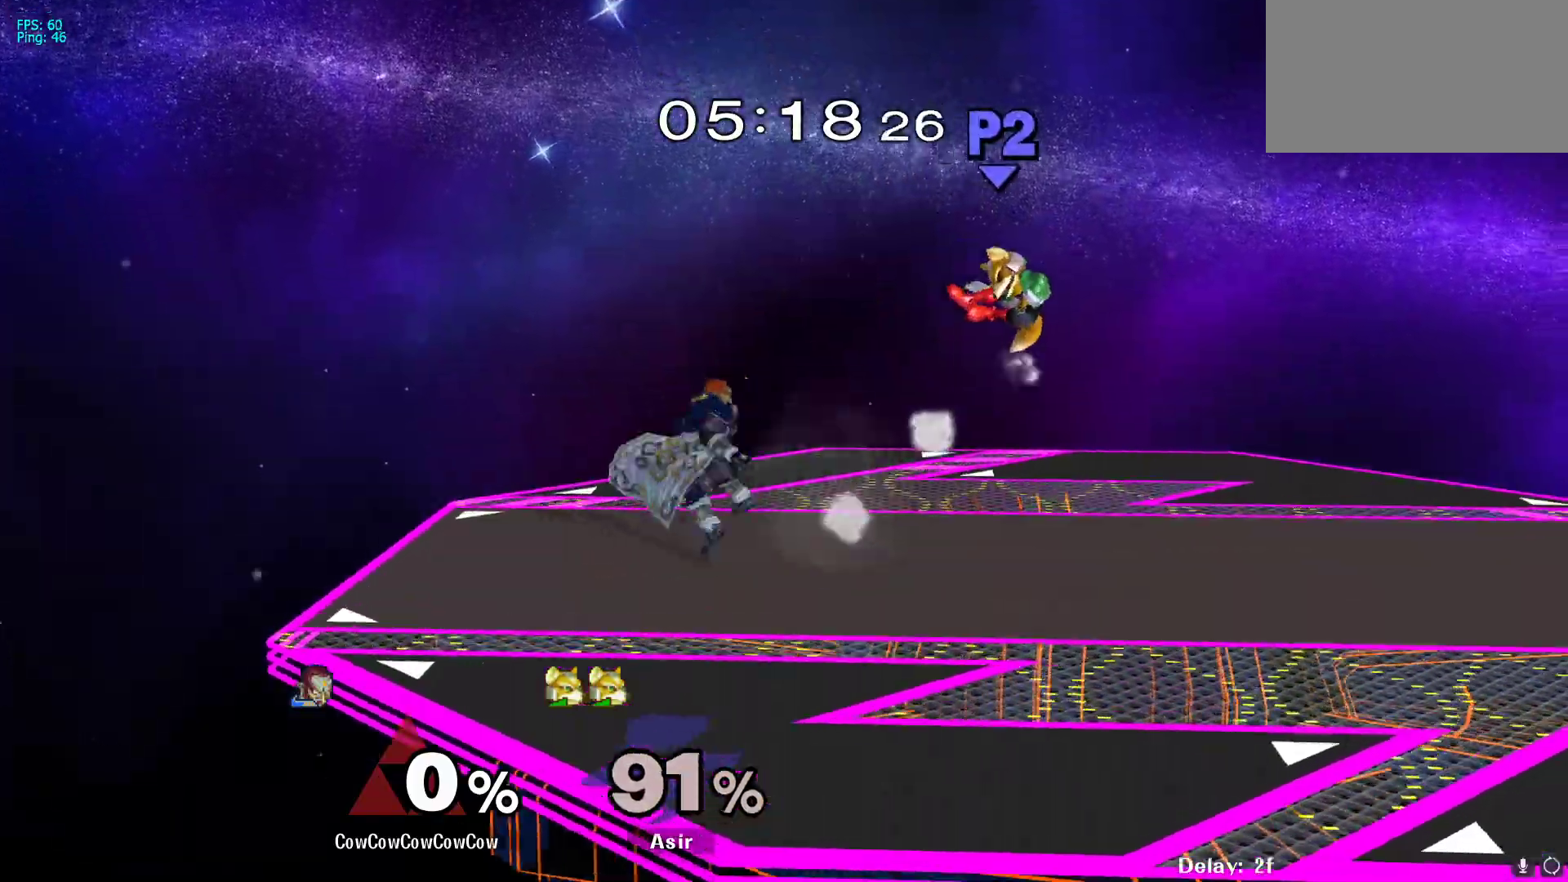
{"buttons": ["DPAD_RIGHT"], "events": [[133, "DPAD_RIGHT", "down"]]}
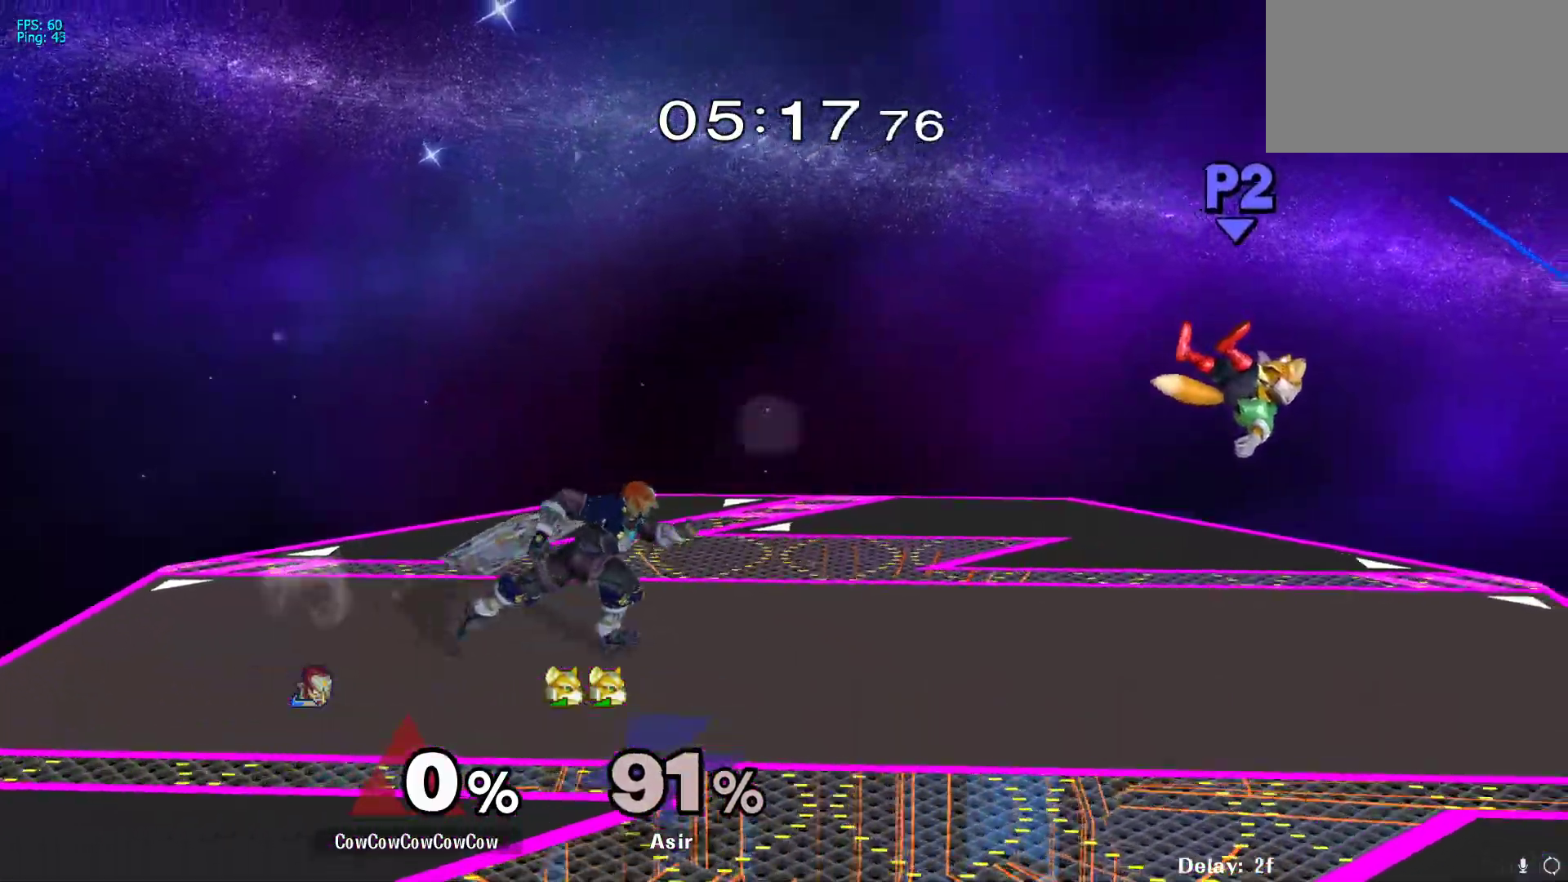
{"buttons": ["DPAD_RIGHT"], "events": []}
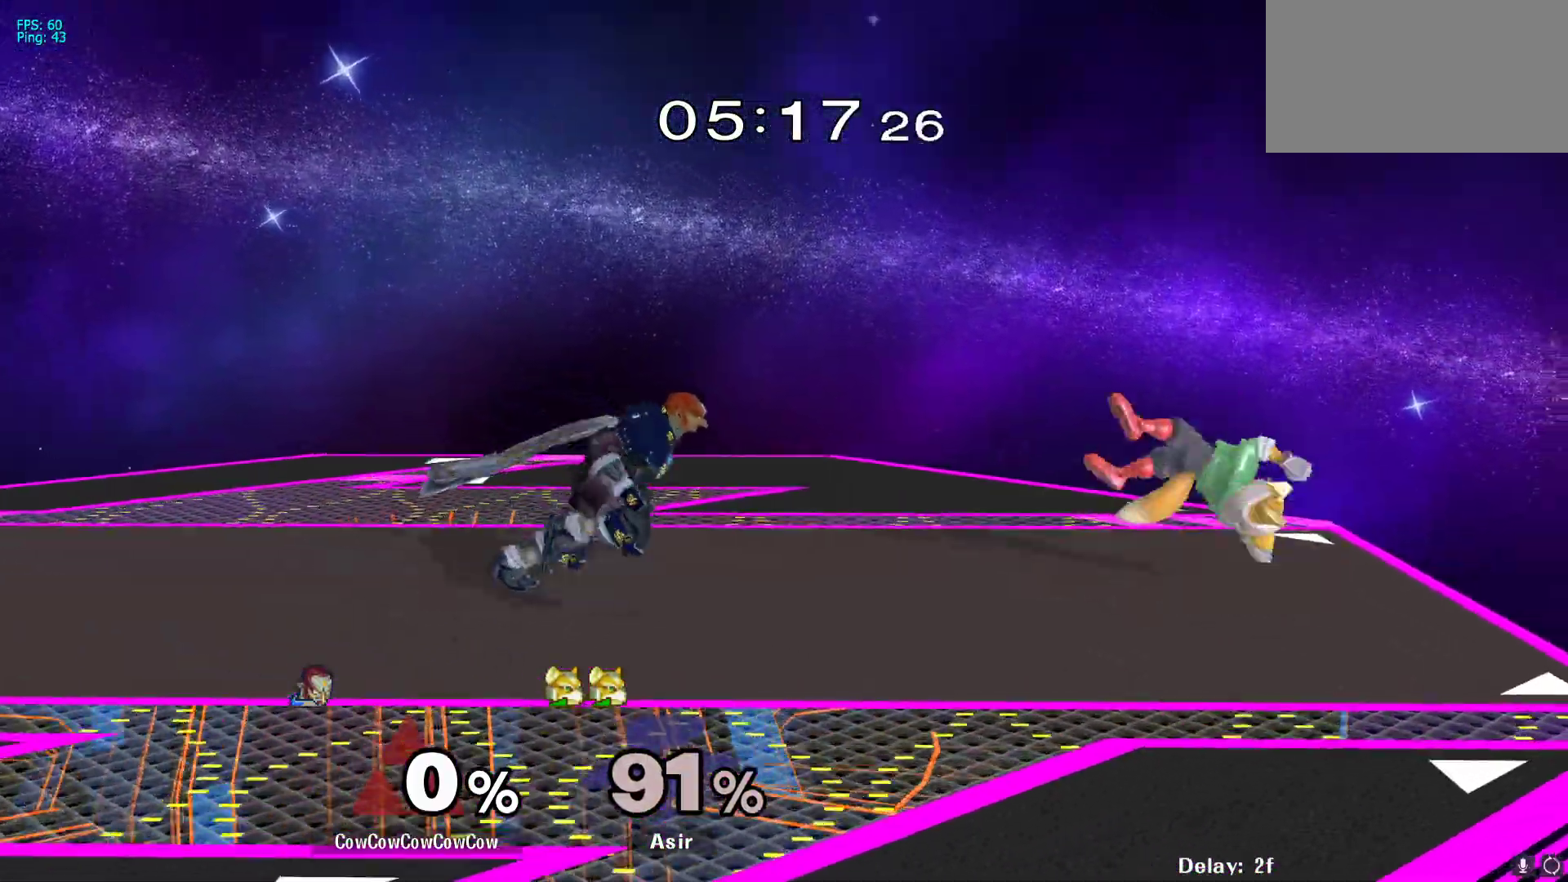
{"buttons": ["Z", "DPAD_LEFT"], "events": [[250, "Y", "down"], [283, "DPAD_RIGHT", "up"], [300, "DPAD_LEFT", "down"], [367, "C_UP", "down"], [367, "Y", "up"], [467, "C_UP", "up"], [483, "Z", "down"]]}
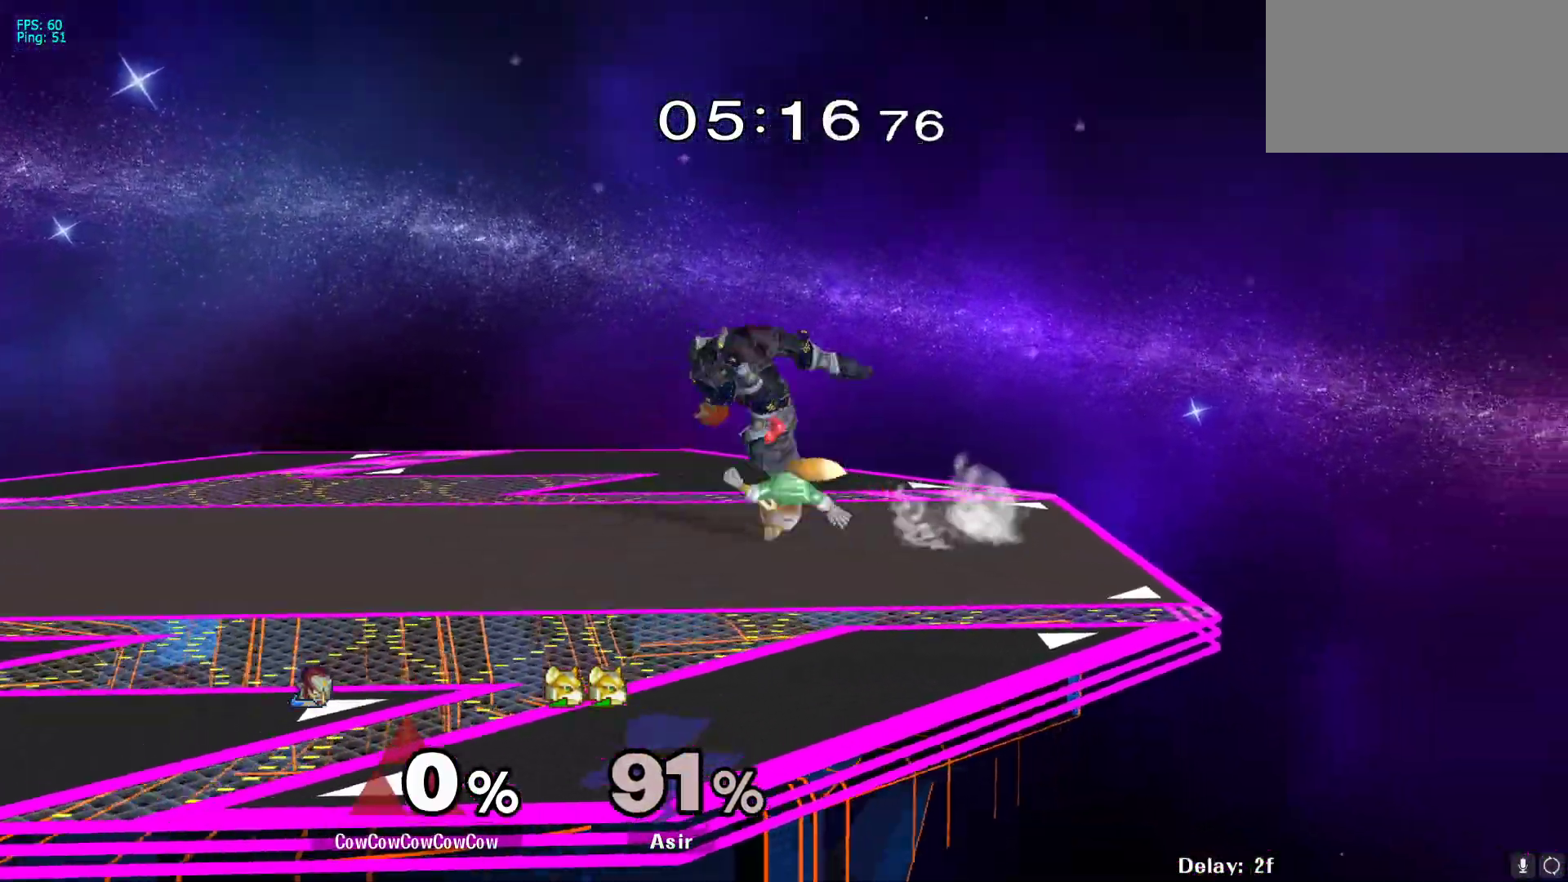
{"buttons": ["A"], "events": [[117, "Z", "up"], [167, "DPAD_DOWN", "down"], [317, "DPAD_DOWN", "up"], [333, "DPAD_LEFT", "up"], [367, "A", "down"], [417, "A", "up"], [500, "A", "down"]]}
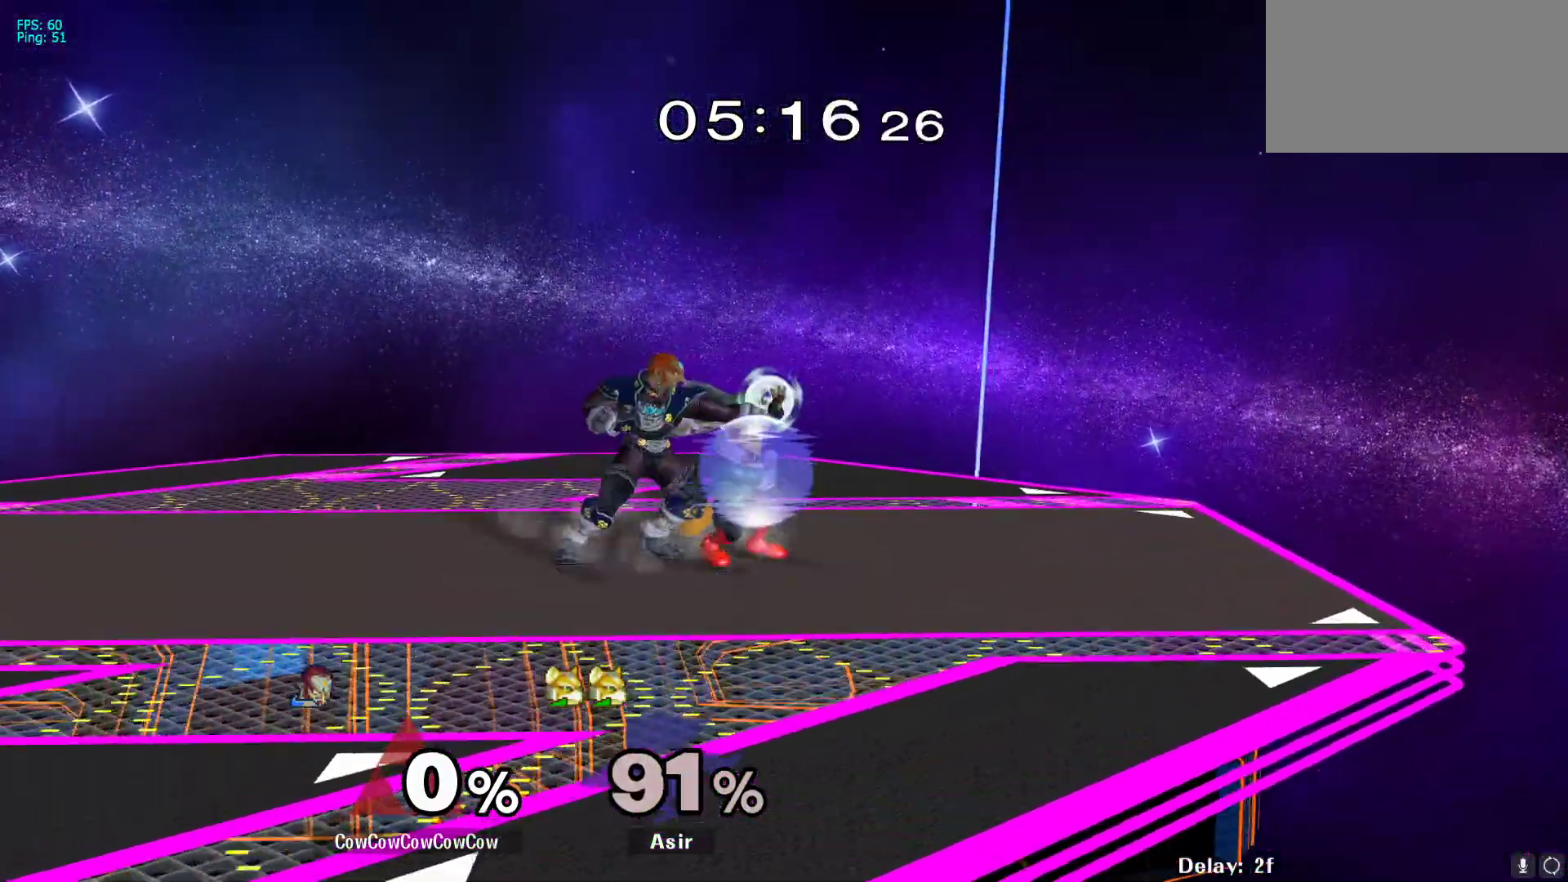
{"buttons": ["DPAD_LEFT", "C_UP"], "events": [[100, "A", "up"], [333, "Y", "down"], [350, "DPAD_LEFT", "down"], [400, "Y", "up"], [450, "C_UP", "down"]]}
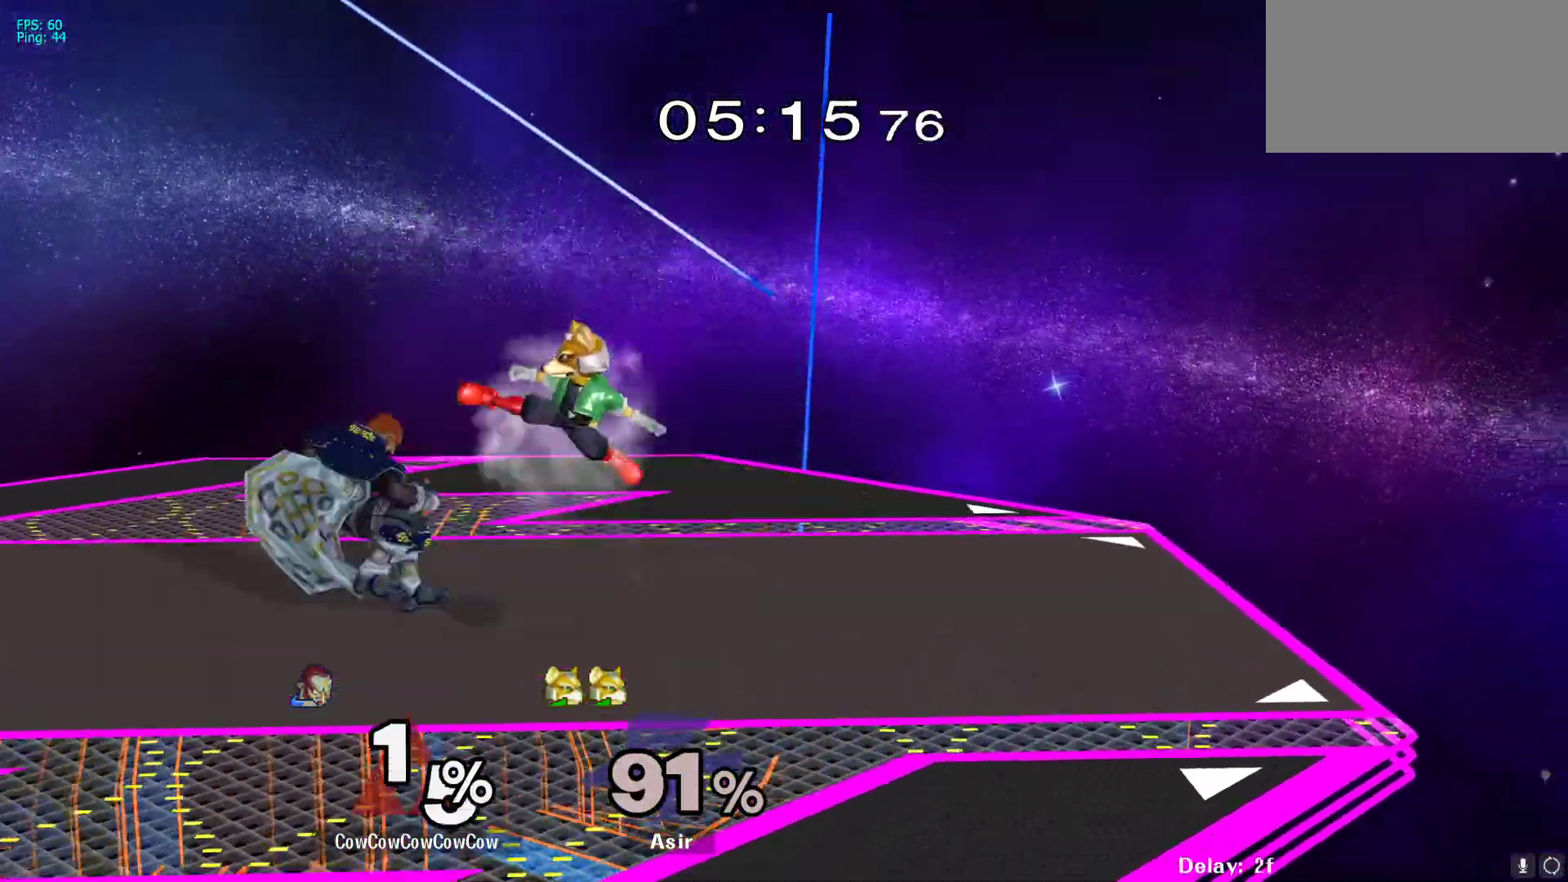
{"buttons": ["L1", "DPAD_LEFT"], "events": [[17, "C_UP", "up"], [200, "L1", "down"], [267, "A", "down"], [350, "A", "up"], [417, "A", "down"], [500, "A", "up"]]}
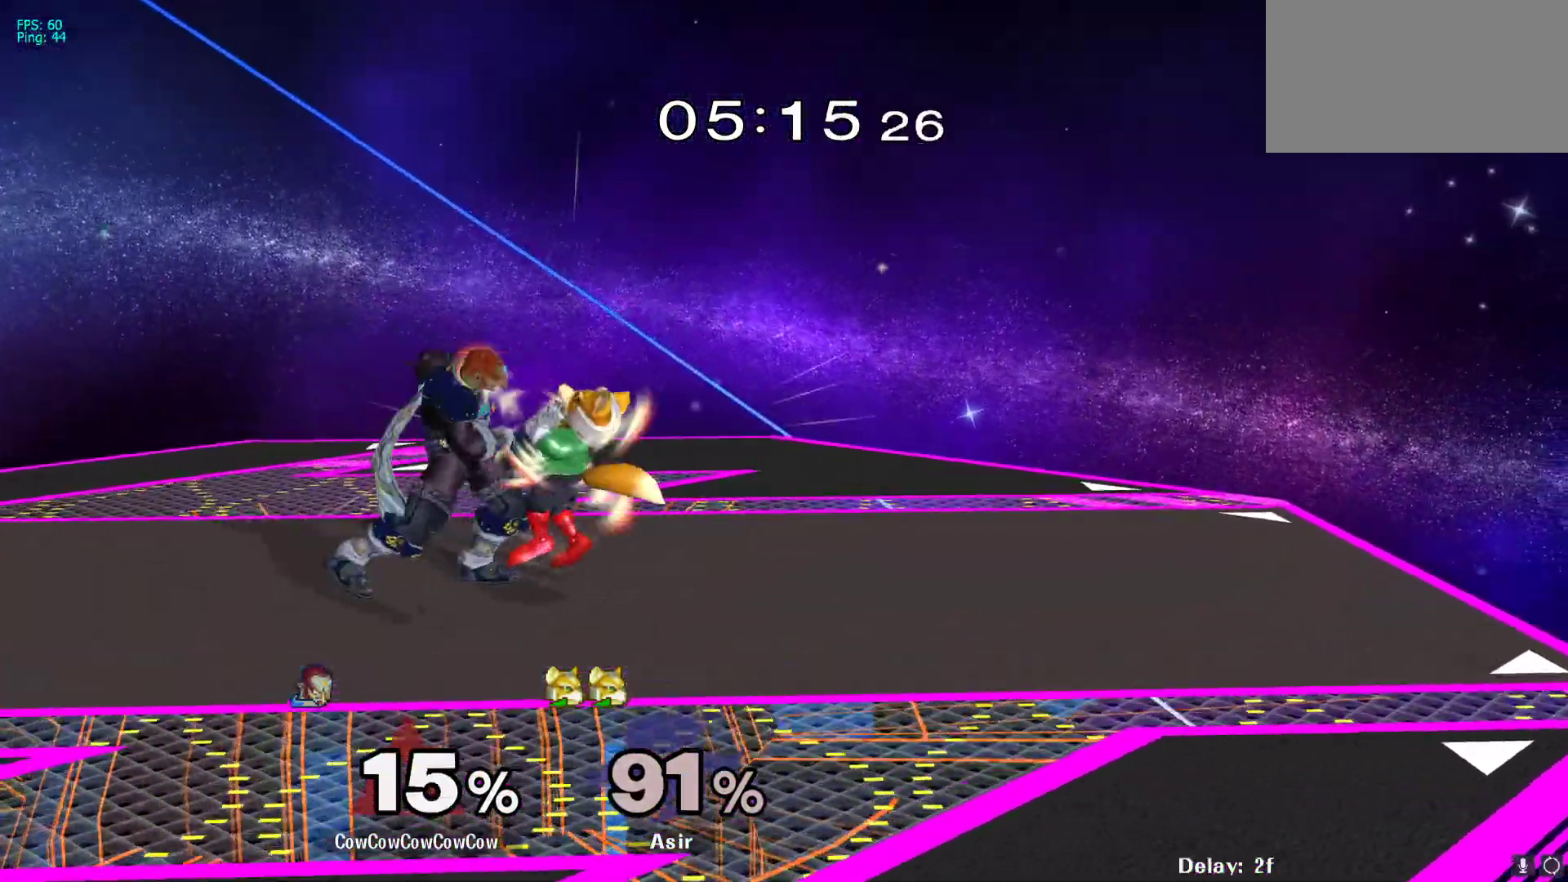
{"buttons": ["DPAD_UP"], "events": [[233, "DPAD_LEFT", "up"], [367, "DPAD_UP", "down"], [367, "L1", "up"]]}
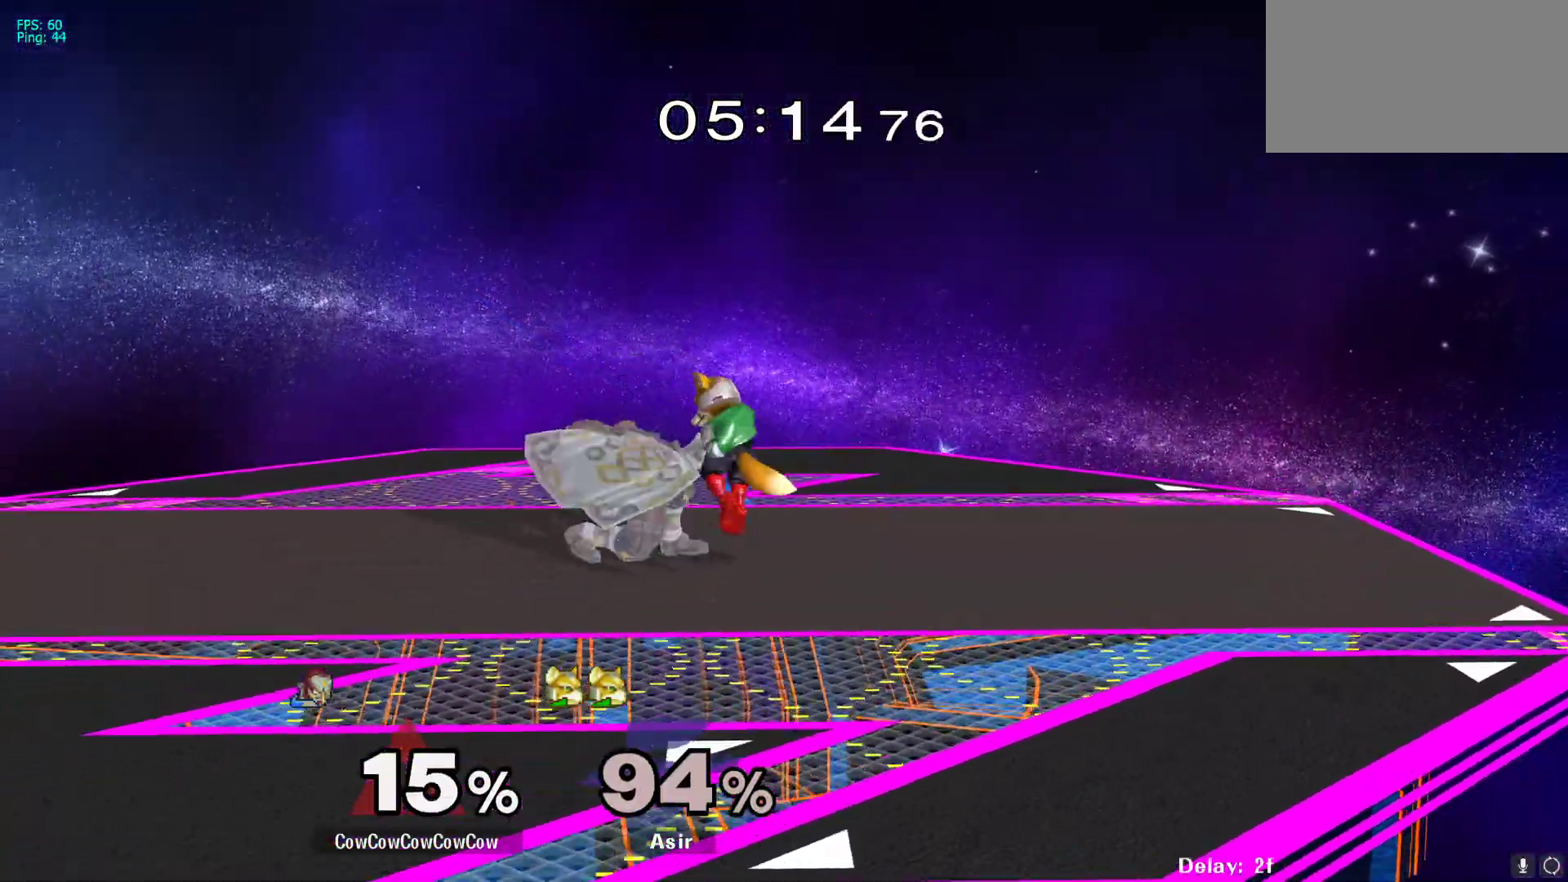
{"buttons": [], "events": [[333, "DPAD_UP", "up"]]}
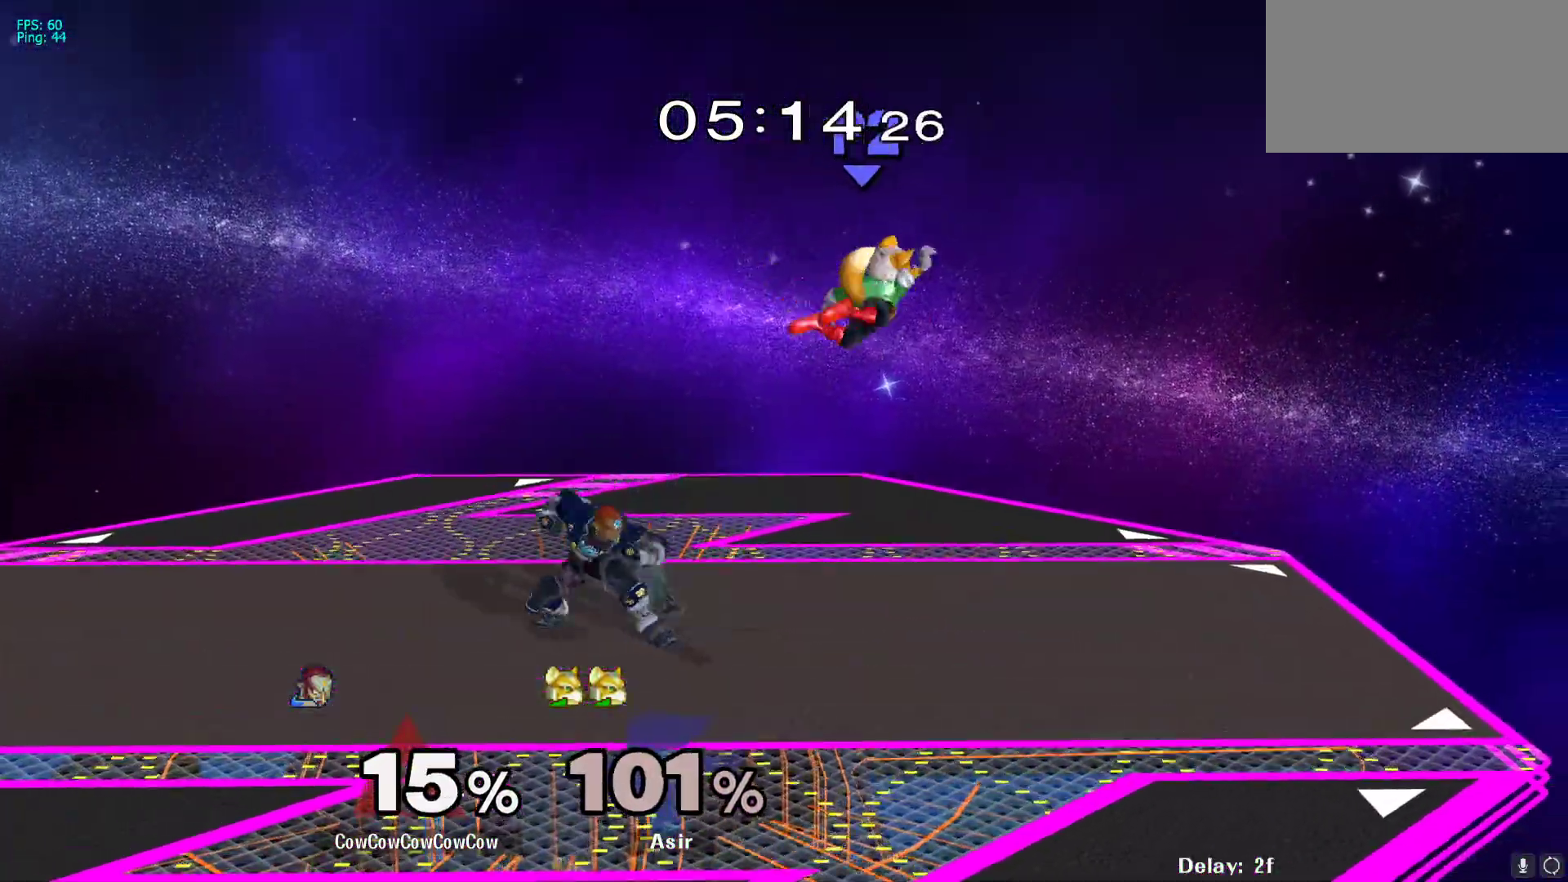
{"buttons": ["Y", "DPAD_DOWN", "DPAD_RIGHT"], "events": [[117, "DPAD_RIGHT", "down"], [433, "Y", "down"], [450, "DPAD_DOWN", "down"]]}
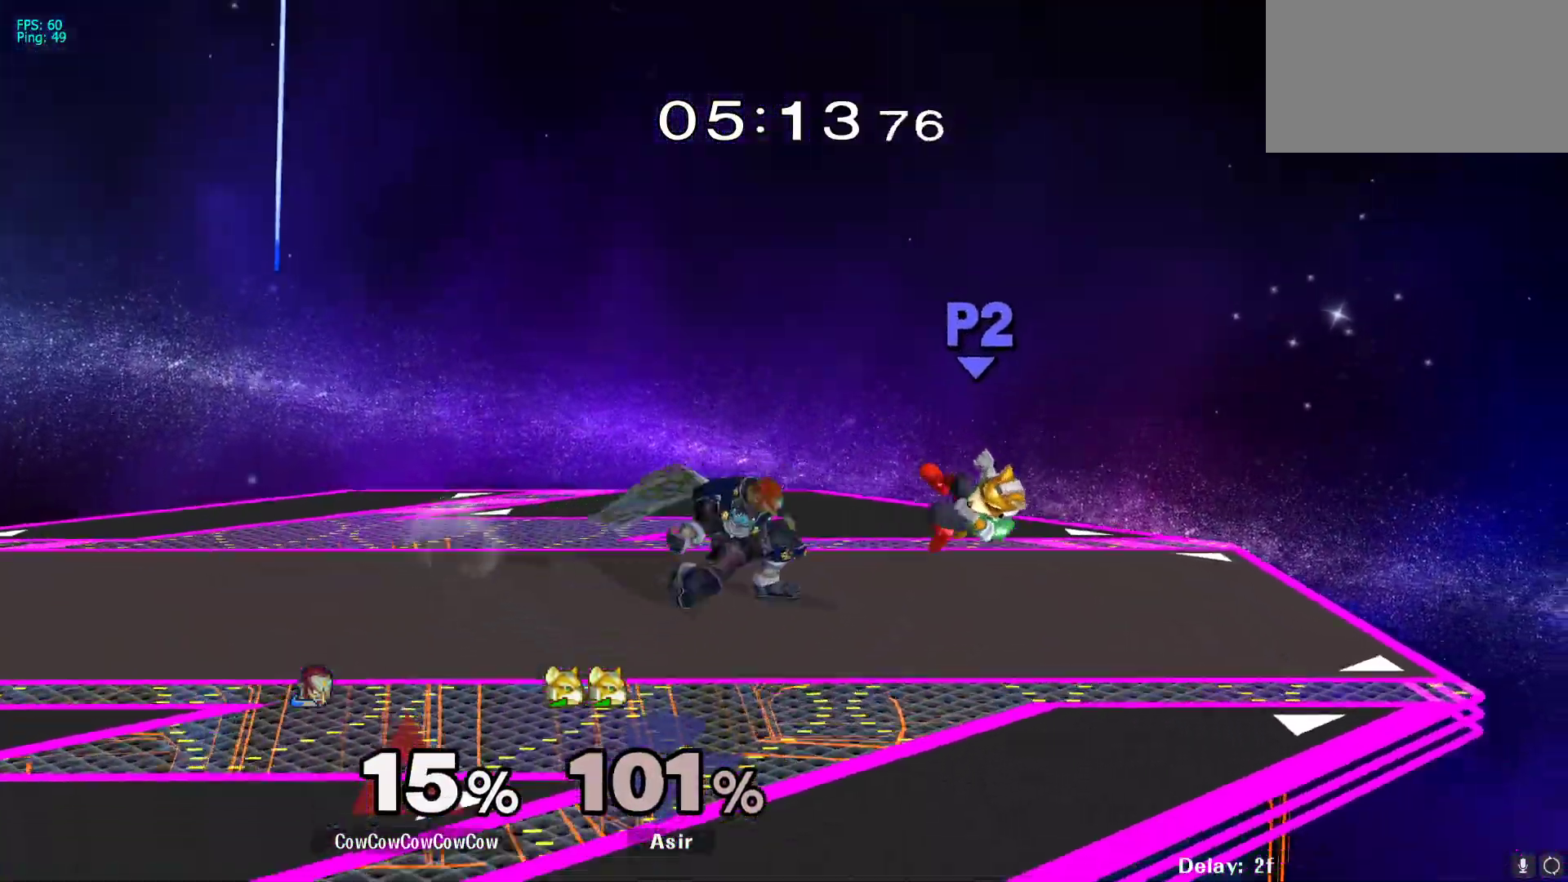
{"buttons": ["Z", "DPAD_RIGHT"], "events": [[50, "R1", "down"], [117, "DPAD_DOWN", "up"], [150, "DPAD_RIGHT", "up"], [167, "R1", "up"], [167, "Y", "up"], [267, "DPAD_RIGHT", "down"], [467, "Z", "down"]]}
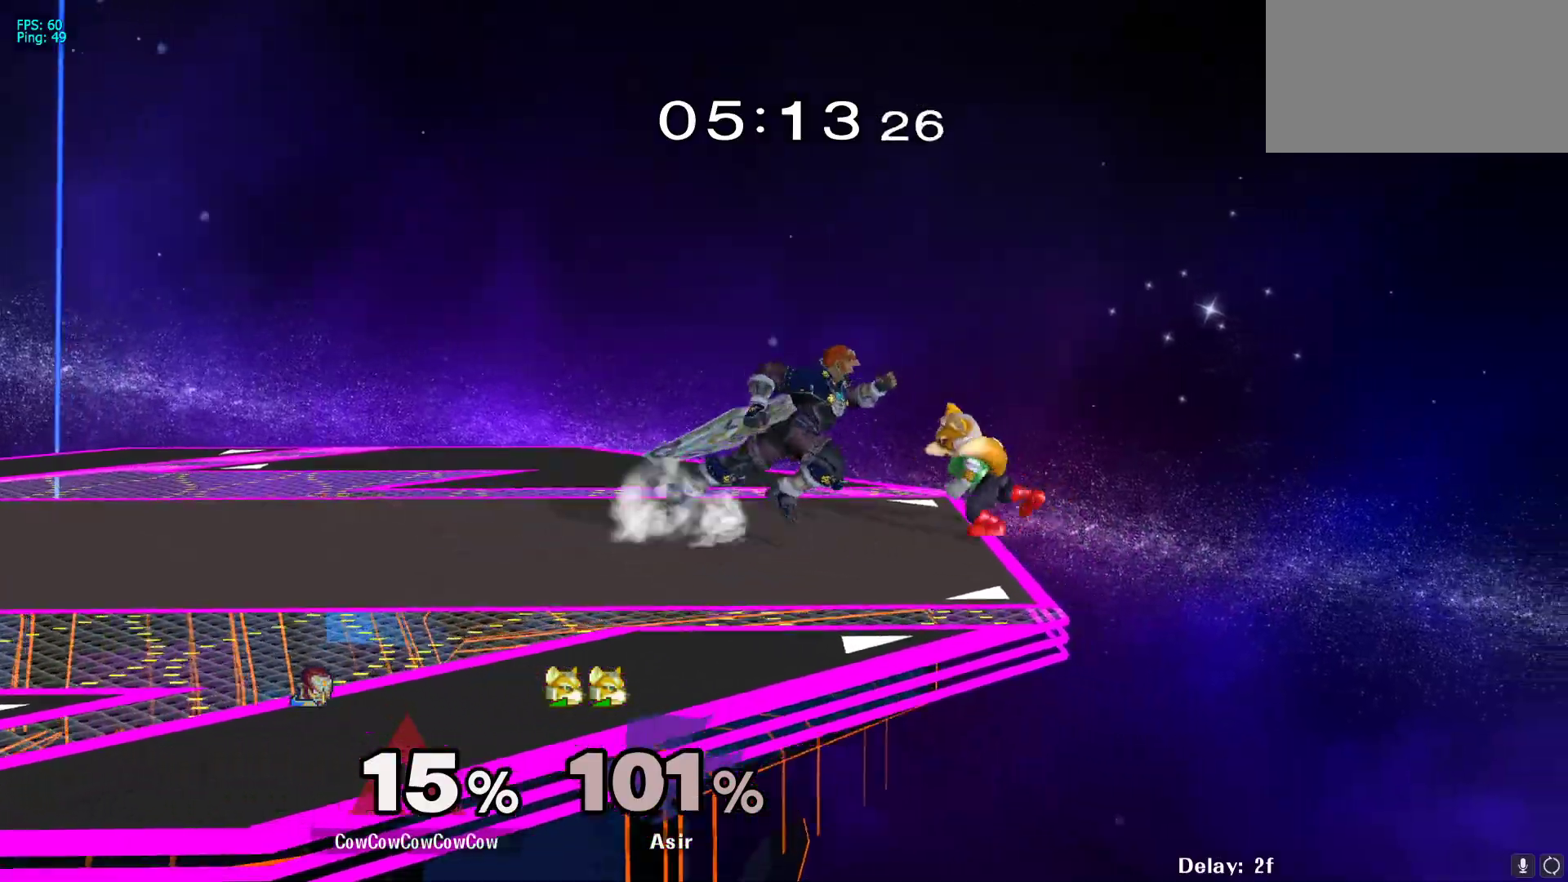
{"buttons": ["DPAD_RIGHT"], "events": [[17, "DPAD_RIGHT", "up"], [33, "Z", "up"], [217, "DPAD_RIGHT", "down"]]}
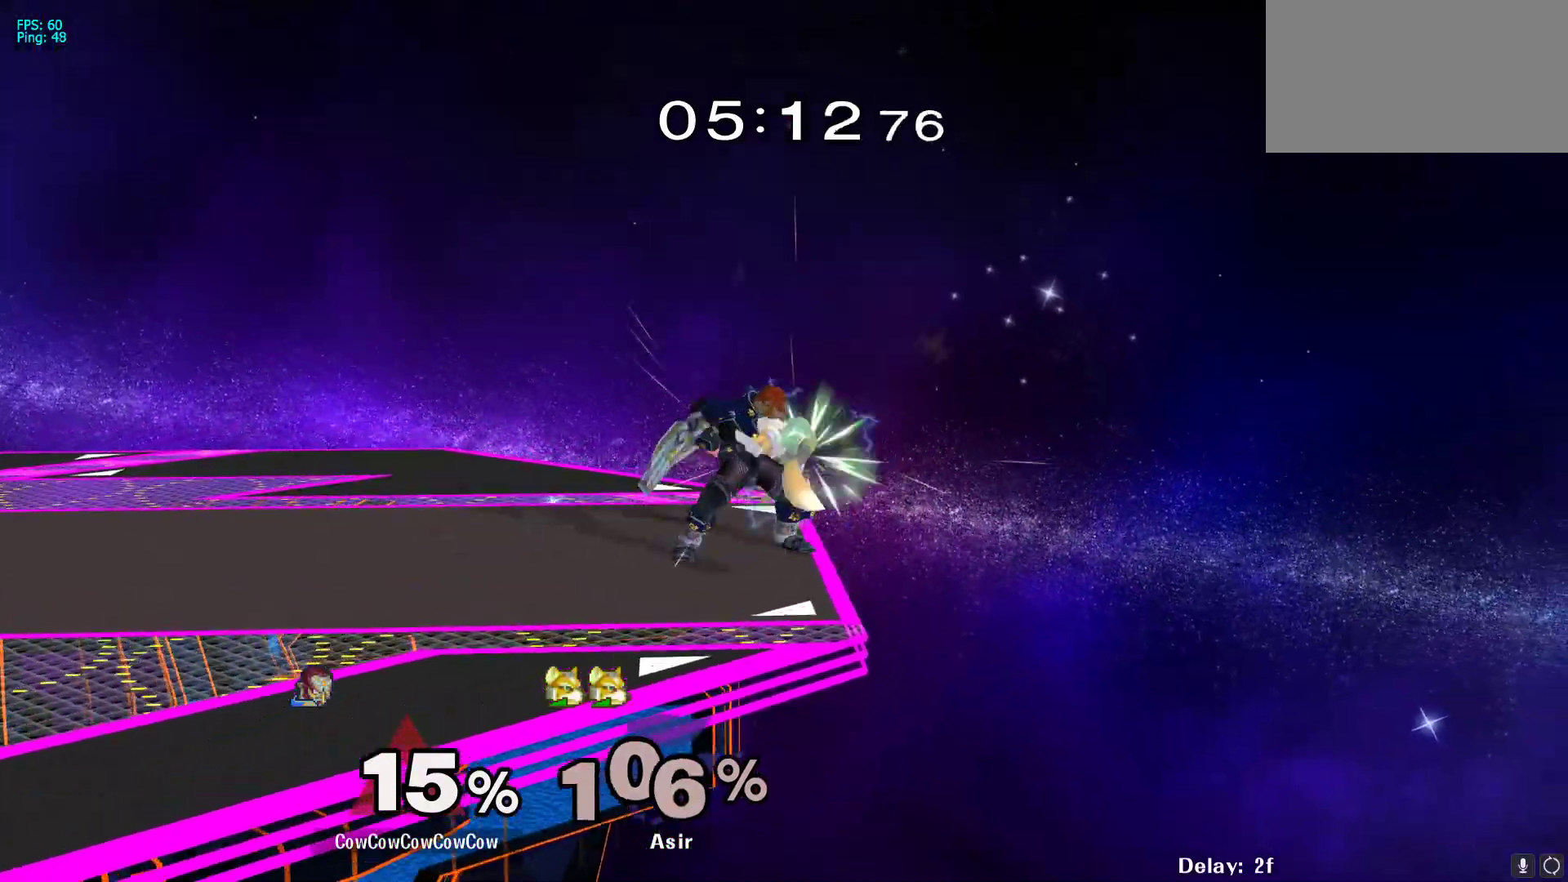
{"buttons": ["DPAD_DOWN", "DPAD_LEFT"], "events": [[167, "DPAD_RIGHT", "up"], [450, "DPAD_LEFT", "down"], [500, "DPAD_DOWN", "down"]]}